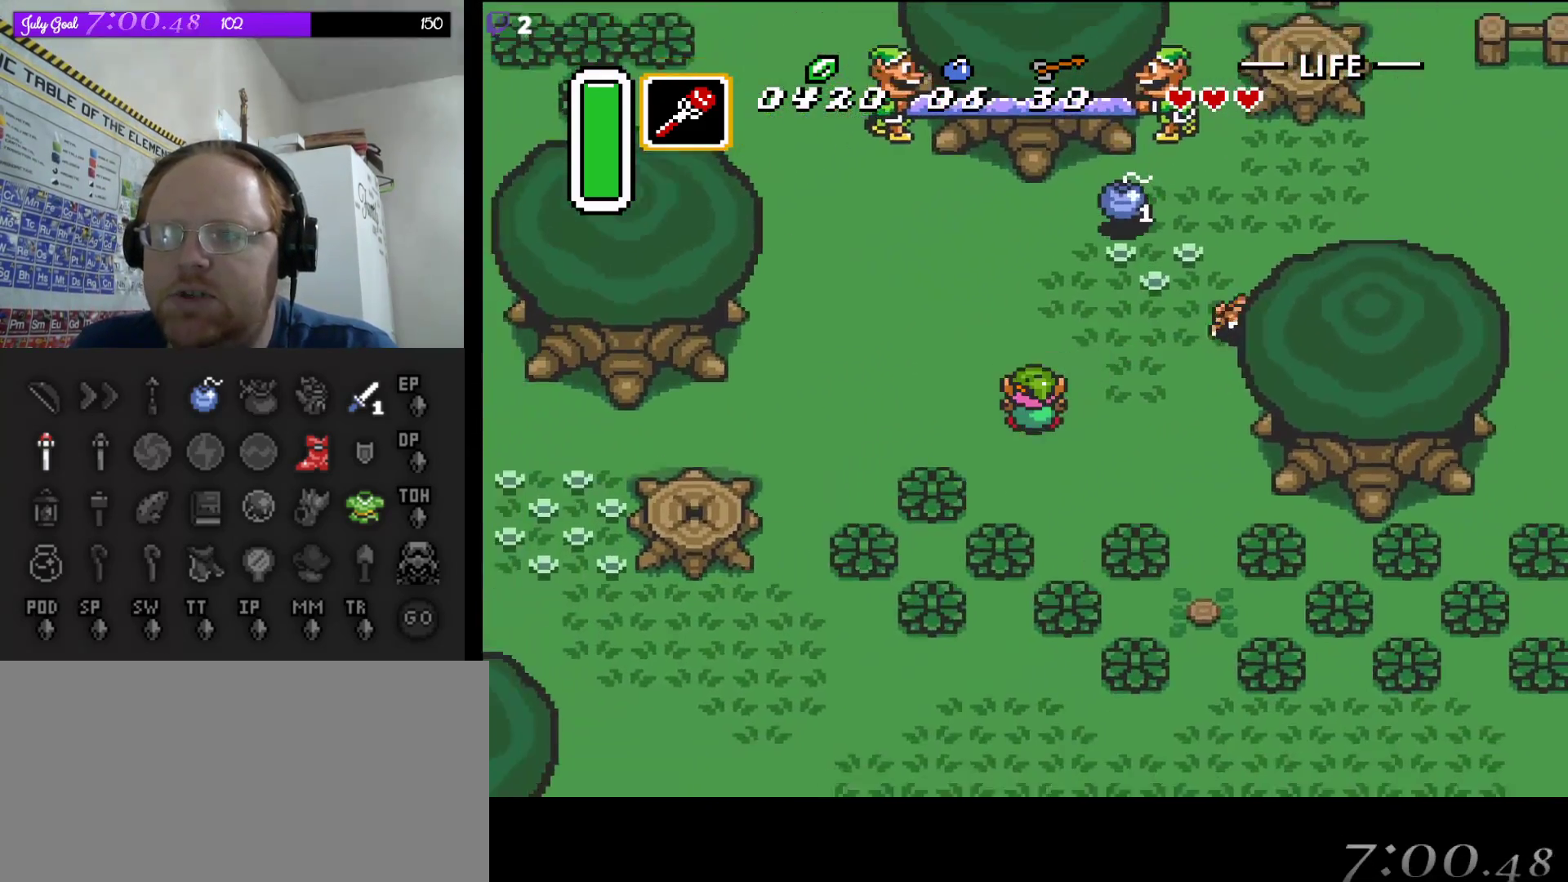
Gameplay with a controller (Nintendo layout); each line is a JSON object with the inputs held at the frame after it. "events" lists button and stick changes between this image and that frame as [ms after this image, input, new state], when the widget could be followed in between. Not read: L3 R3.
{"buttons": ["DPAD_UP", "DPAD_RIGHT"], "events": [[17, "DPAD_RIGHT", "down"], [250, "DPAD_RIGHT", "up"], [500, "DPAD_RIGHT", "down"]]}
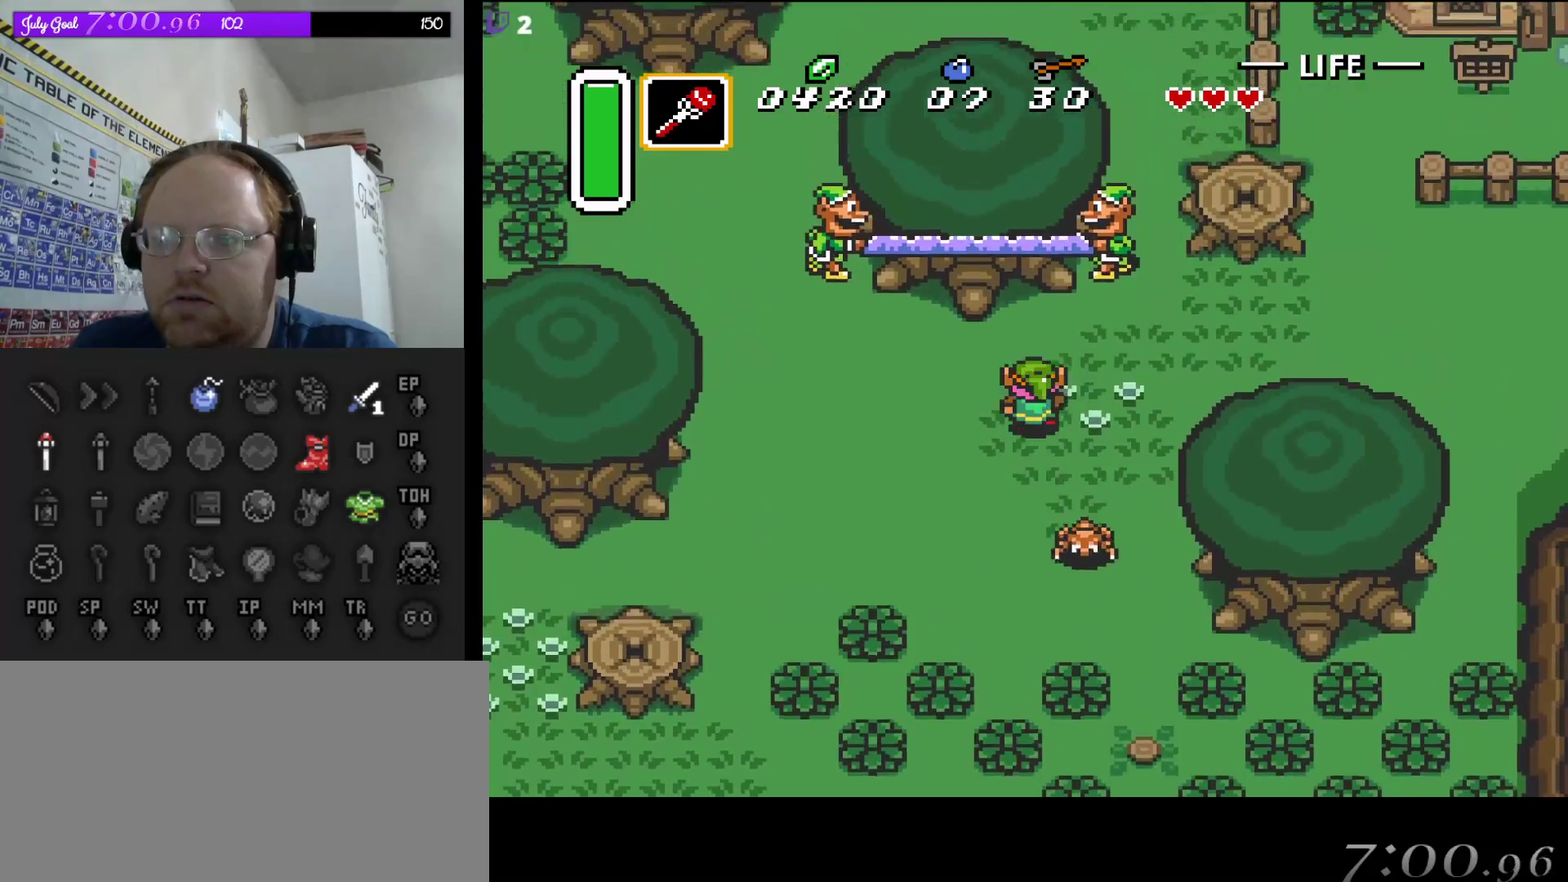
{"buttons": ["DPAD_DOWN"], "events": [[67, "DPAD_UP", "up"], [100, "DPAD_DOWN", "down"], [167, "DPAD_RIGHT", "up"], [200, "DPAD_LEFT", "down"], [233, "DPAD_LEFT", "up"]]}
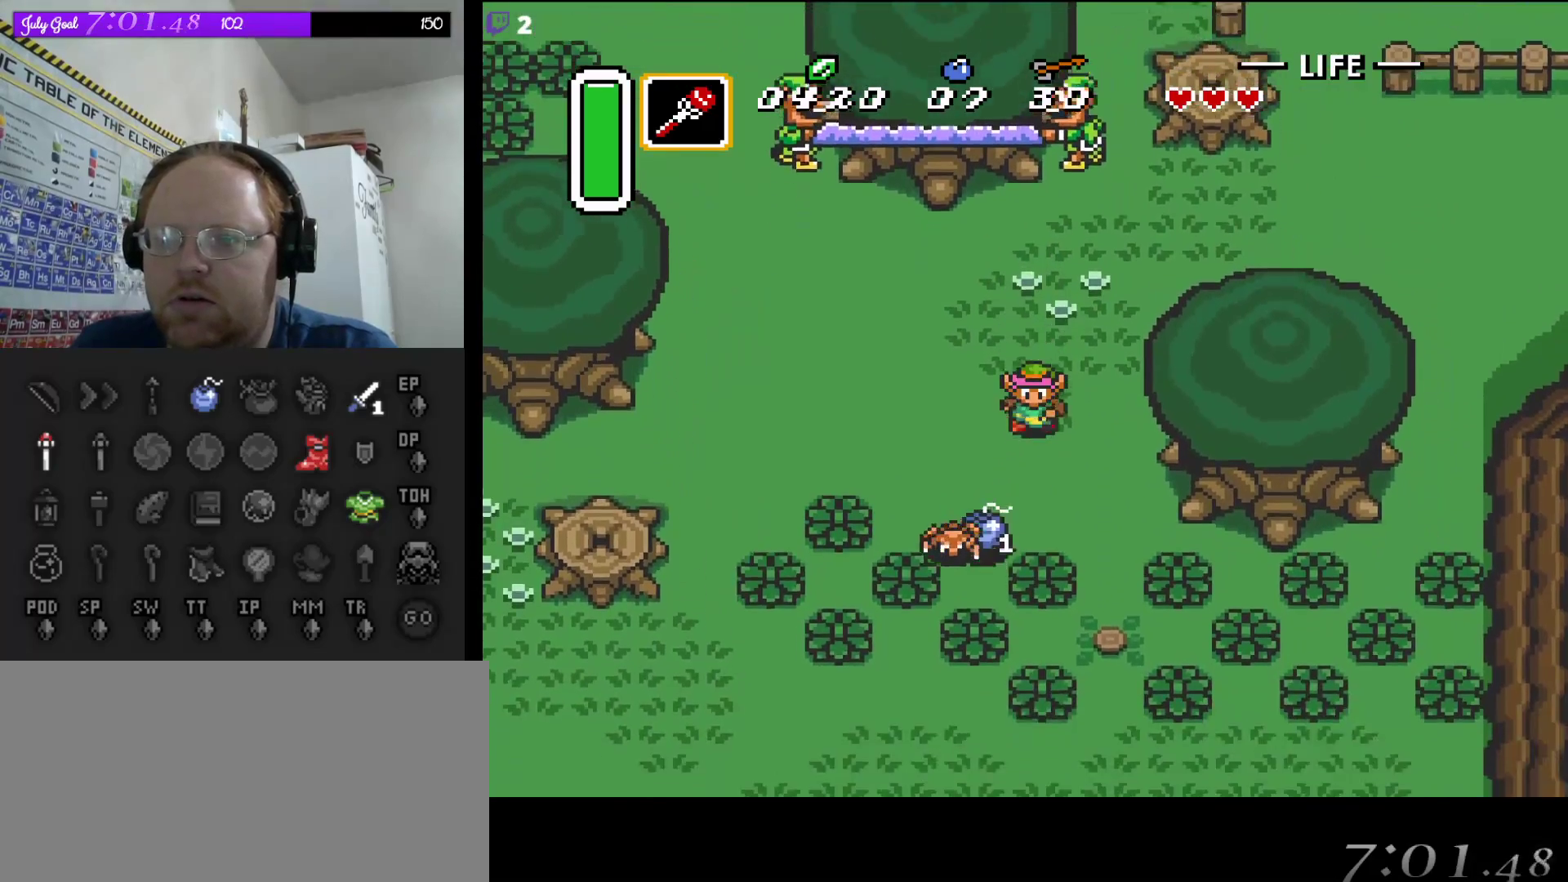
{"buttons": ["DPAD_DOWN", "DPAD_RIGHT"], "events": [[17, "DPAD_LEFT", "down"], [167, "DPAD_LEFT", "up"], [350, "DPAD_RIGHT", "down"]]}
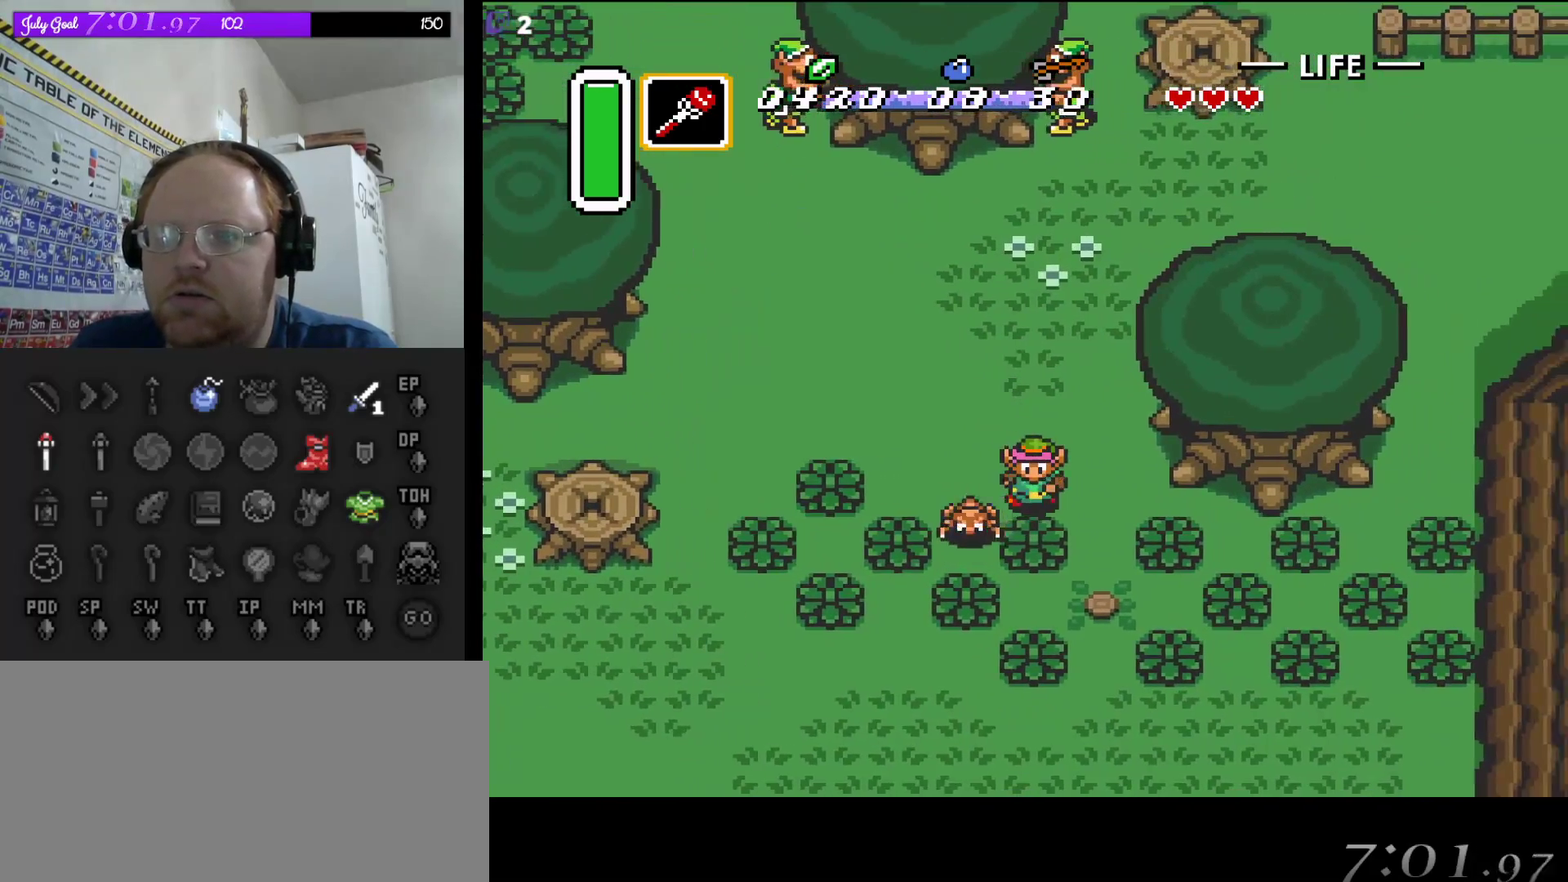
{"buttons": ["DPAD_UP"]}
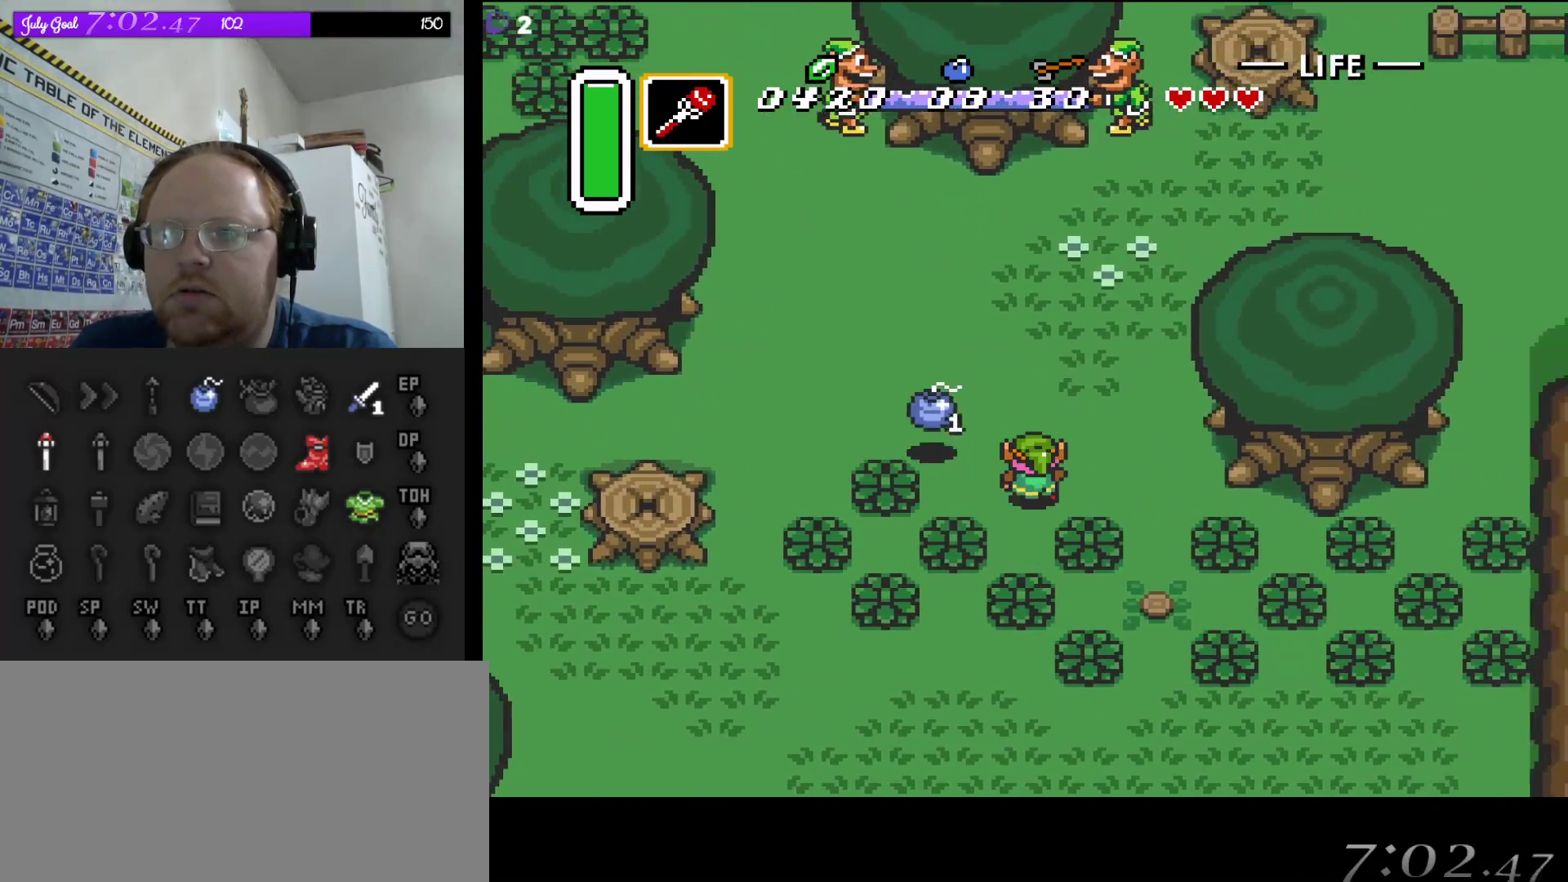
{"buttons": ["DPAD_UP", "DPAD_LEFT"], "events": [[17, "DPAD_LEFT", "down"]]}
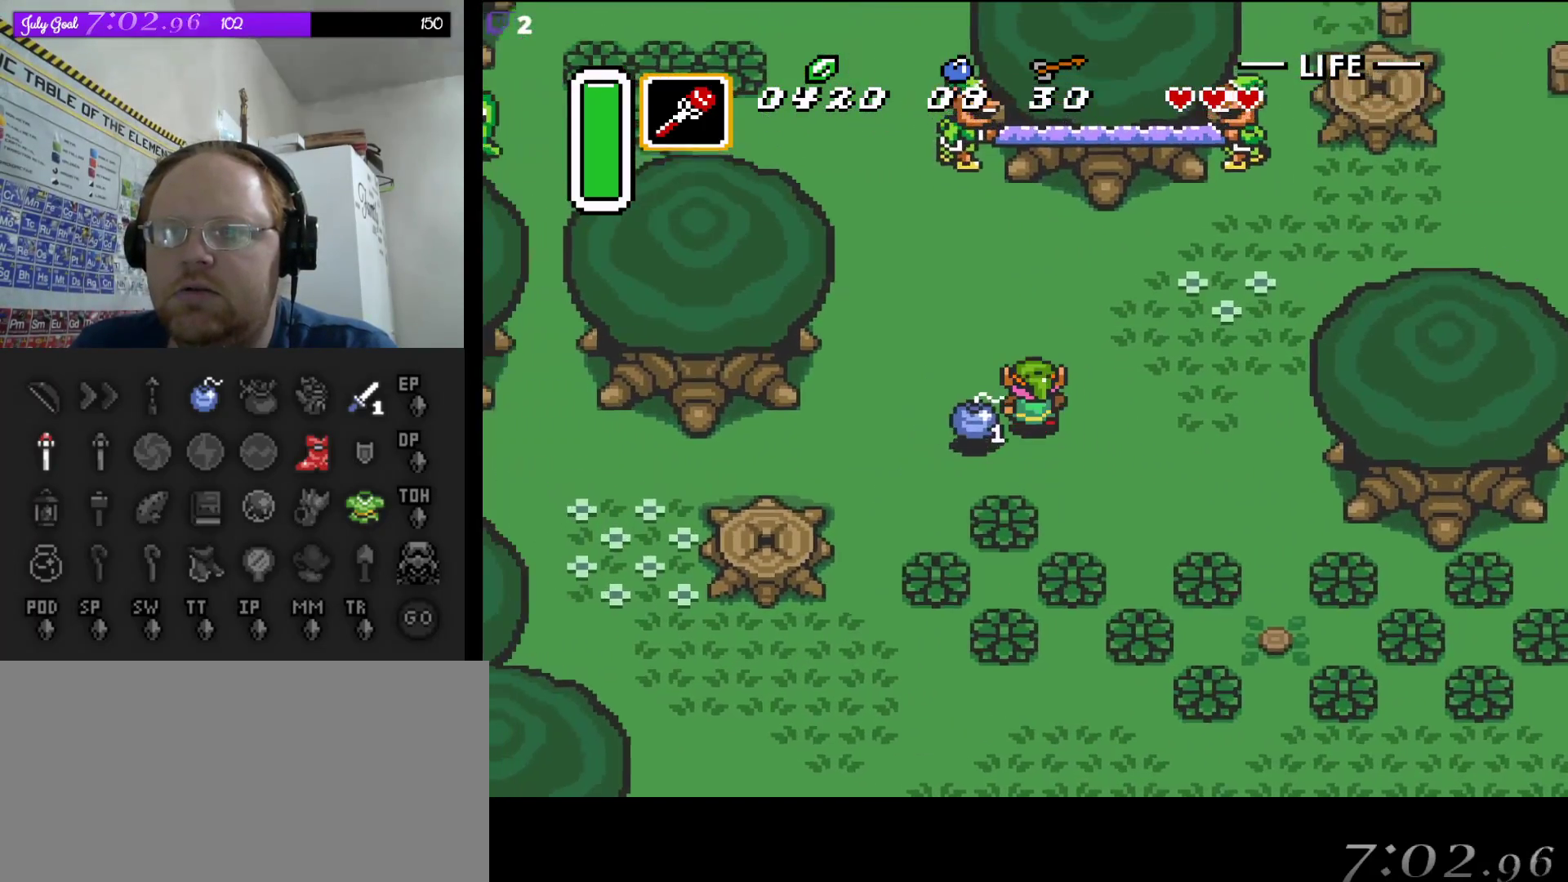
{"buttons": ["DPAD_UP", "DPAD_RIGHT"], "events": [[17, "DPAD_DOWN", "down"], [17, "DPAD_UP", "up"], [217, "DPAD_LEFT", "up"], [317, "DPAD_DOWN", "up"], [333, "DPAD_RIGHT", "down"], [350, "DPAD_UP", "down"], [417, "DPAD_UP", "up"], [500, "DPAD_UP", "down"]]}
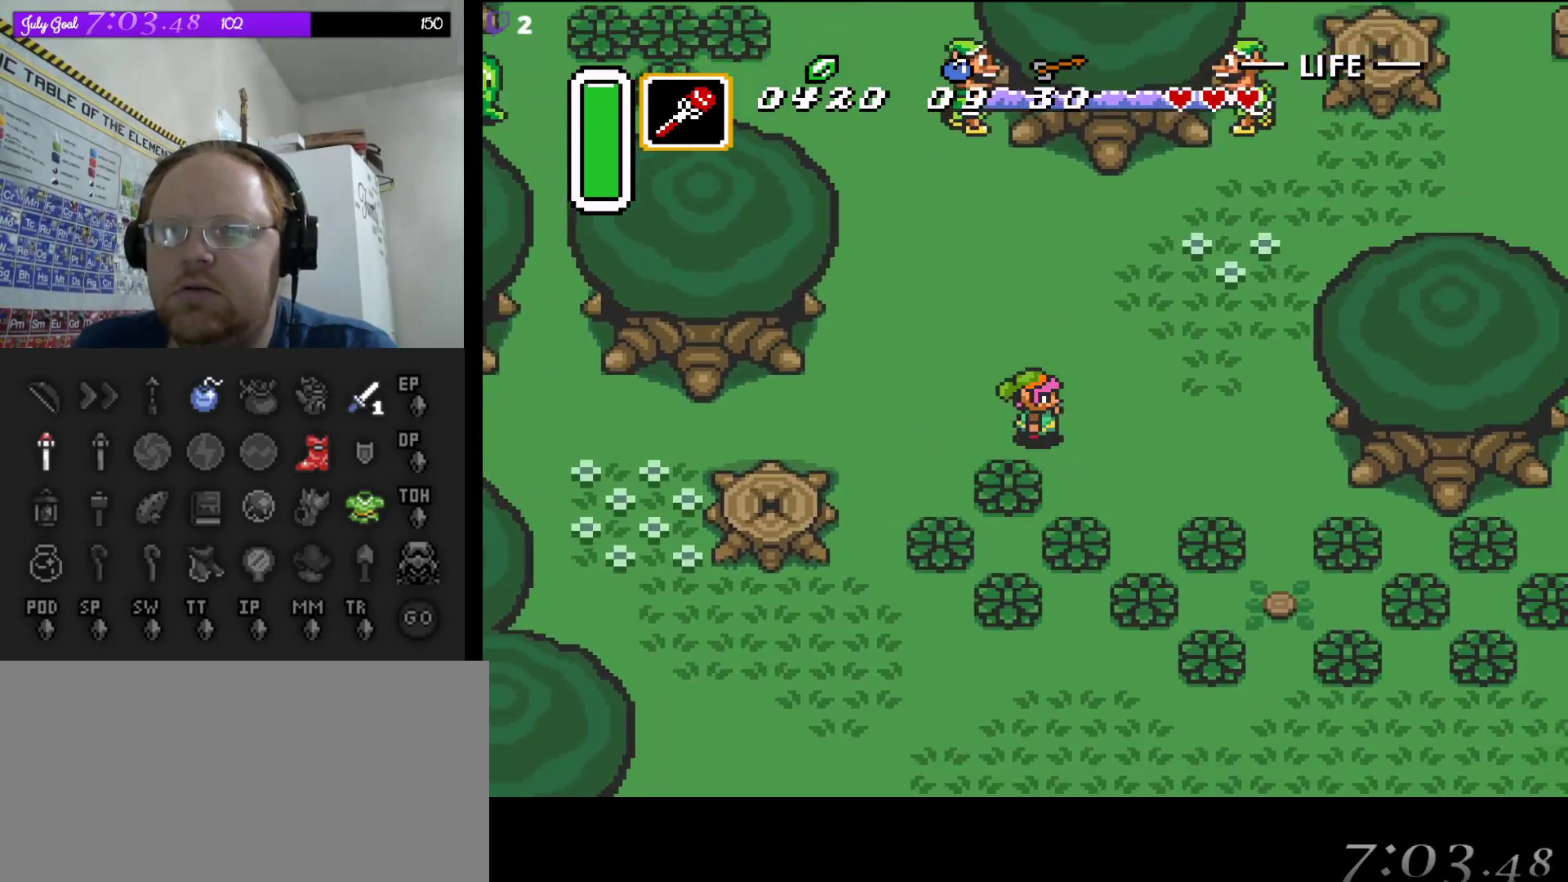
{"buttons": ["DPAD_RIGHT"], "events": [[233, "DPAD_UP", "up"]]}
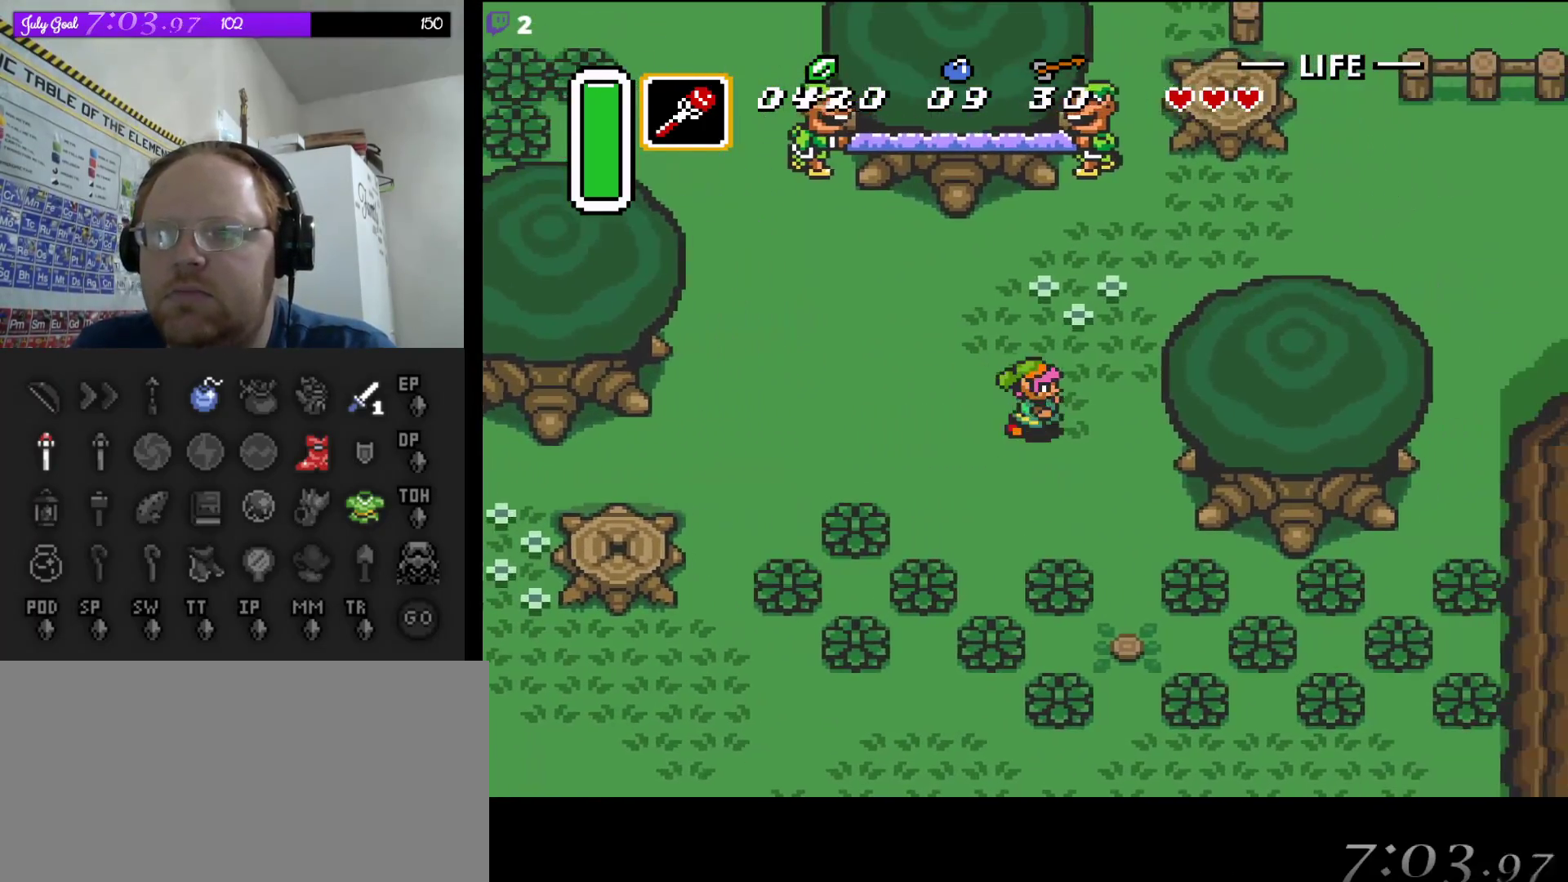
{"buttons": ["DPAD_UP", "DPAD_RIGHT"], "events": [[67, "DPAD_UP", "down"], [133, "DPAD_RIGHT", "up"], [283, "DPAD_RIGHT", "down"]]}
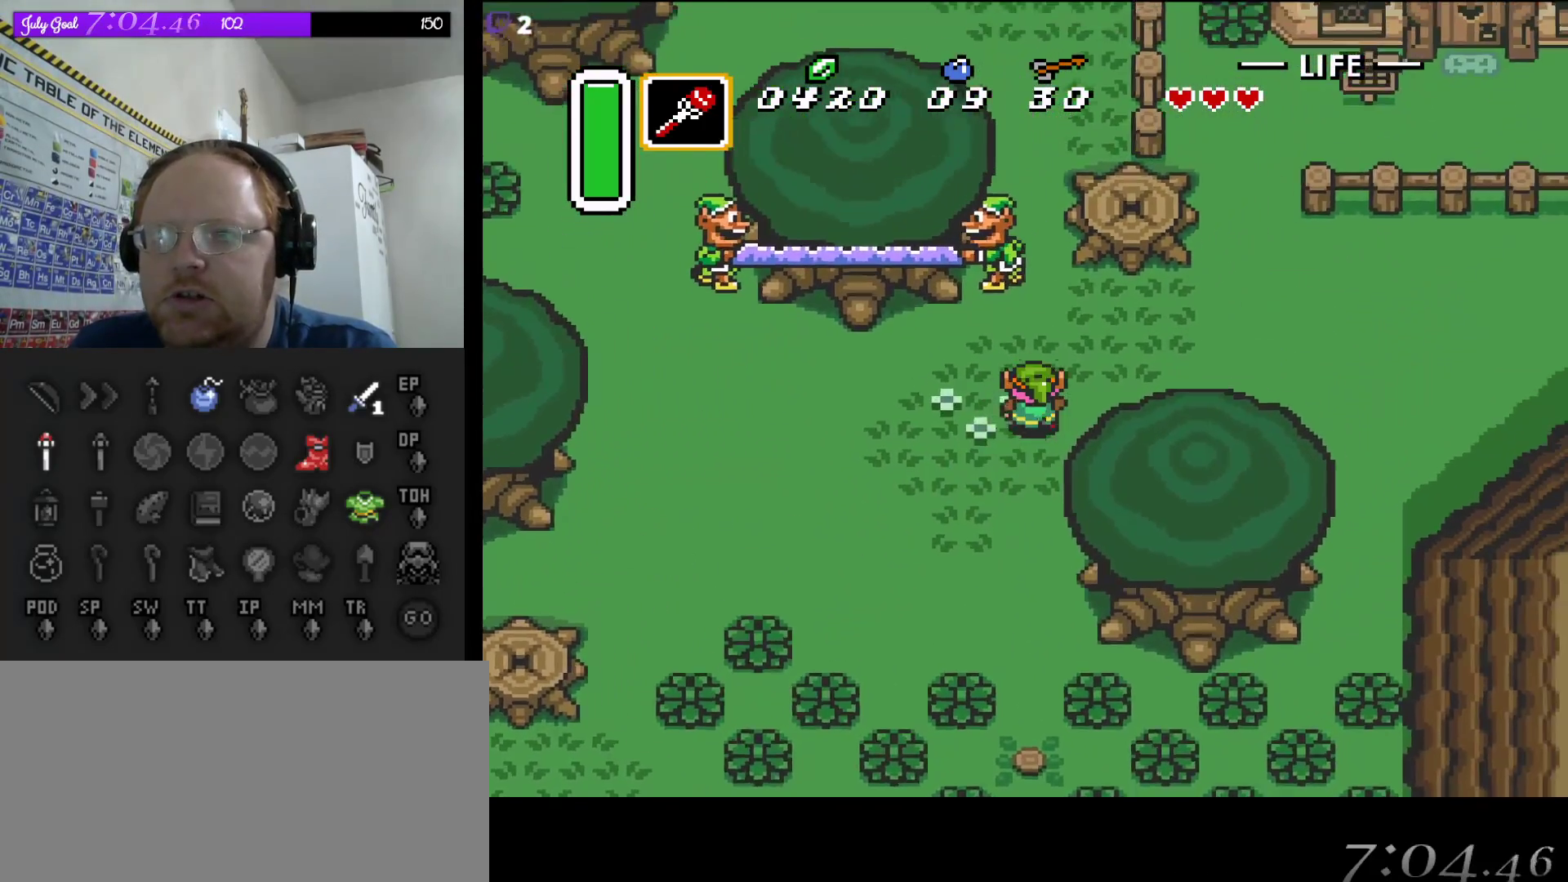
{"buttons": ["DPAD_RIGHT"], "events": [[333, "DPAD_UP", "up"]]}
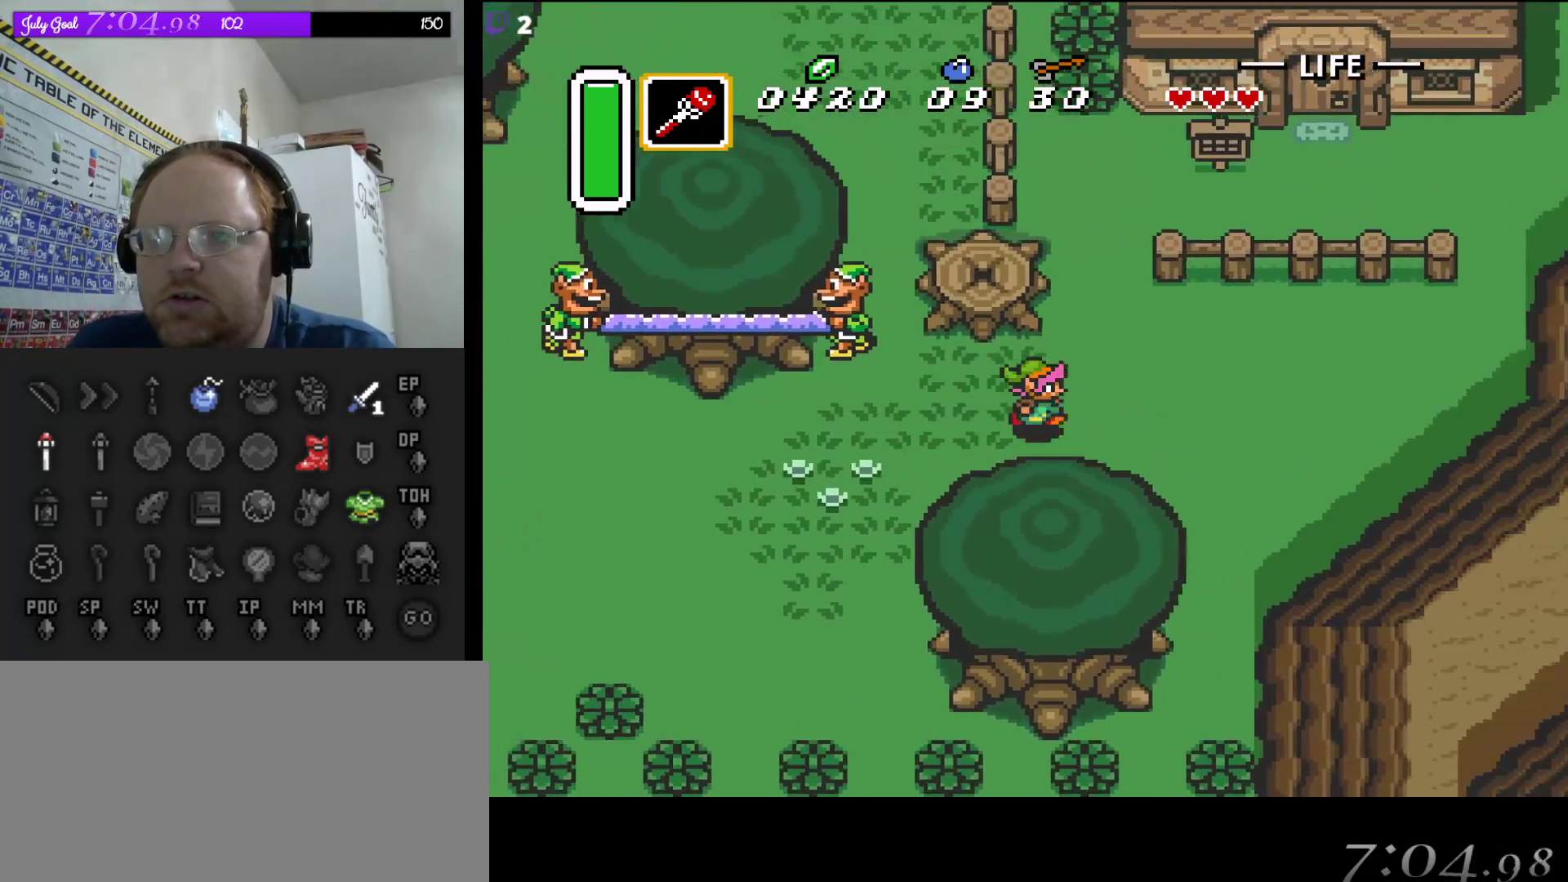
{"buttons": ["A"], "events": [[67, "DPAD_UP", "down"], [133, "DPAD_RIGHT", "up"], [233, "DPAD_LEFT", "down"], [250, "A", "down"], [283, "DPAD_LEFT", "up"], [317, "DPAD_UP", "up"]]}
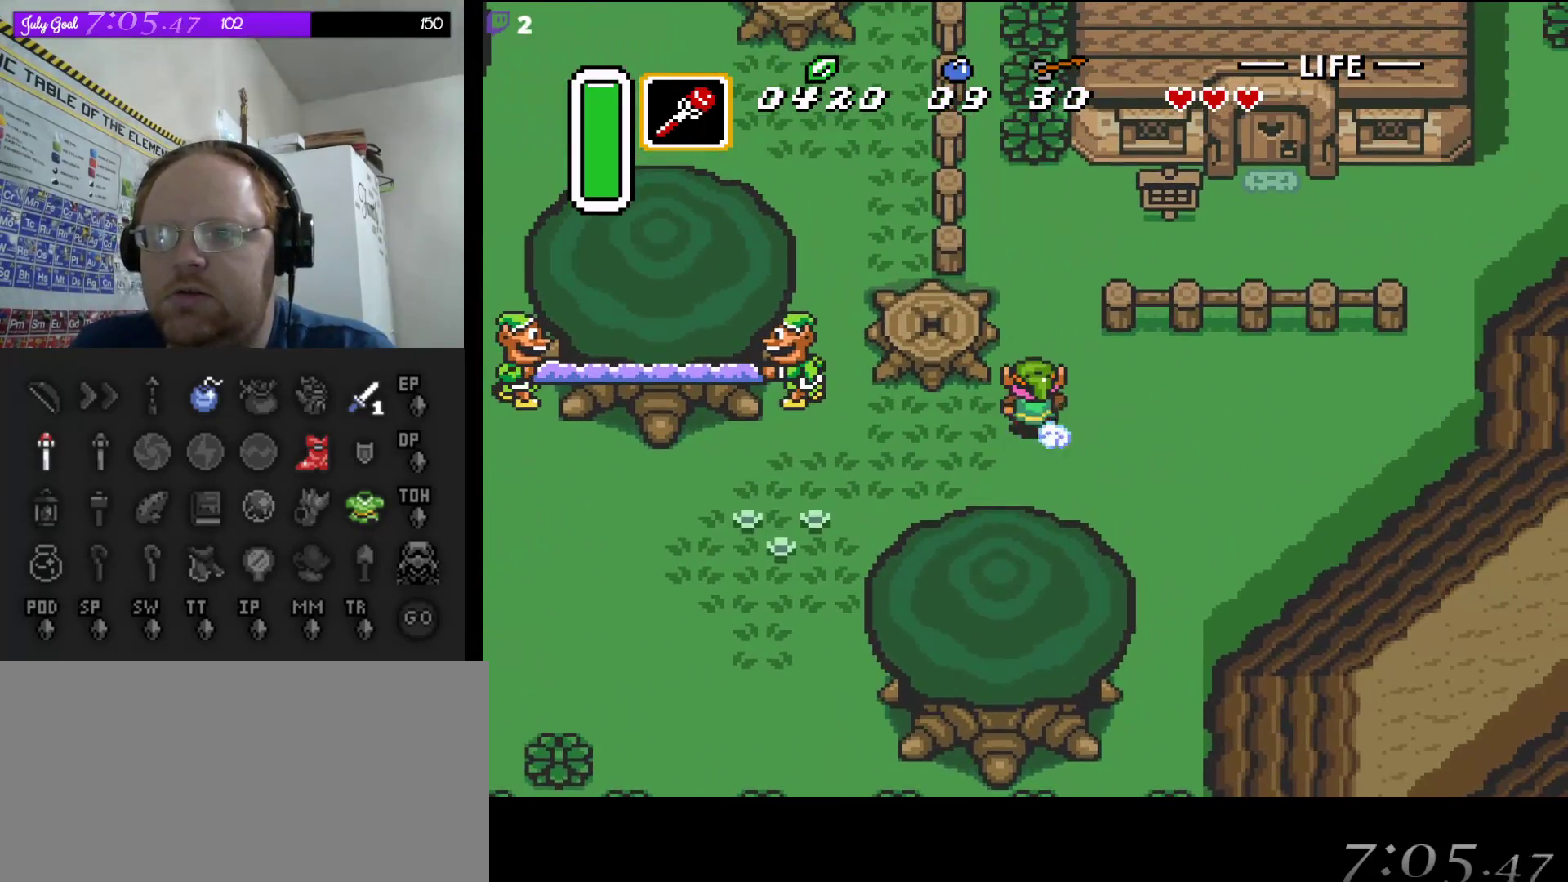
{"buttons": ["A"], "events": []}
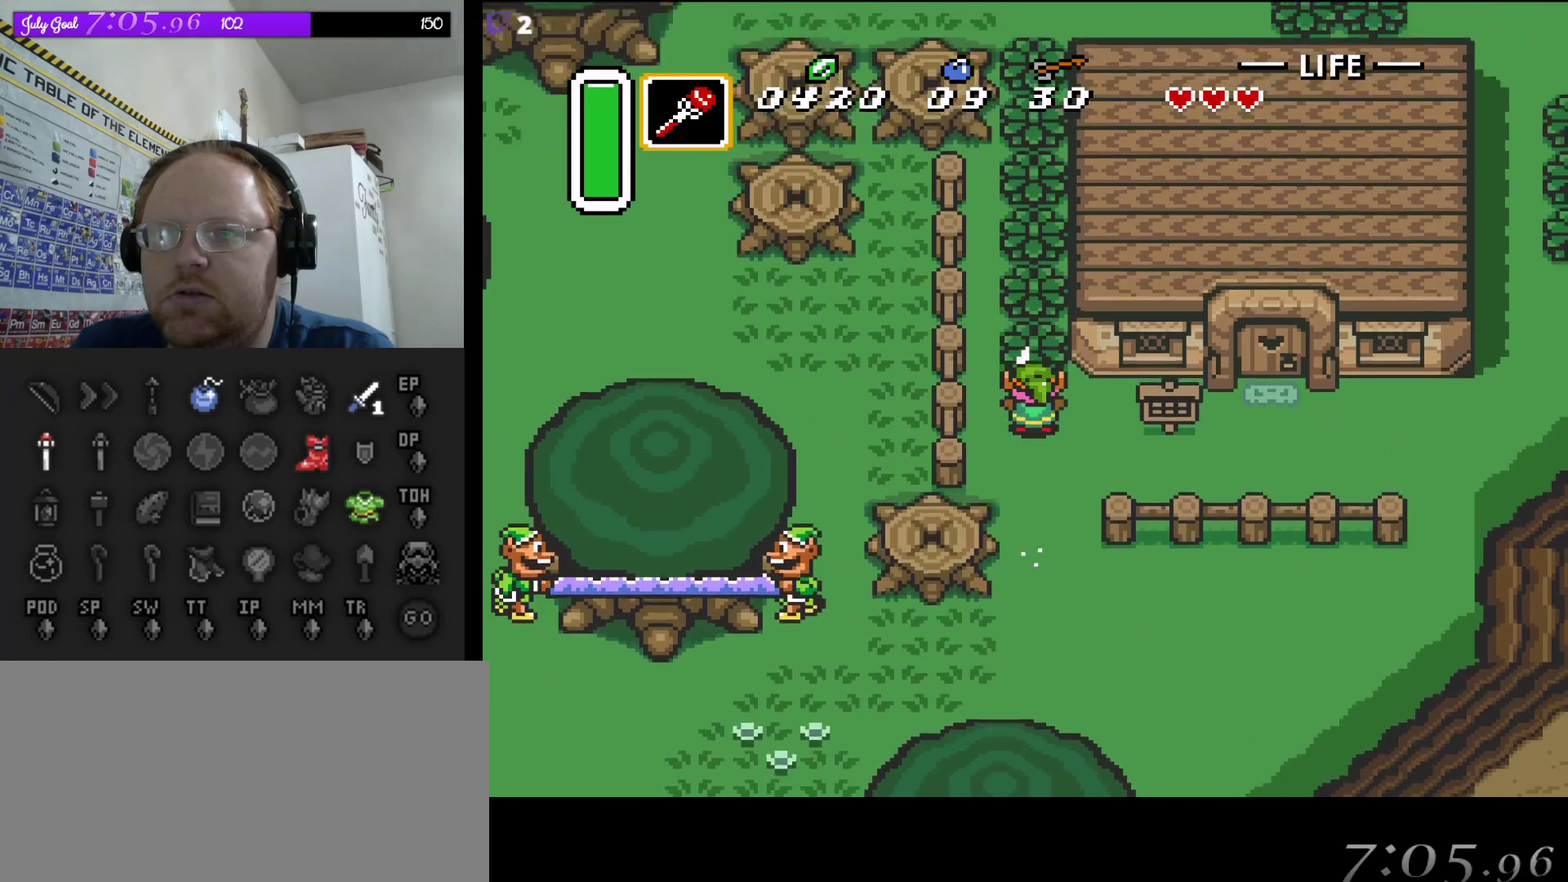
{"buttons": ["DPAD_RIGHT"], "events": [[433, "A", "up"], [433, "DPAD_RIGHT", "down"]]}
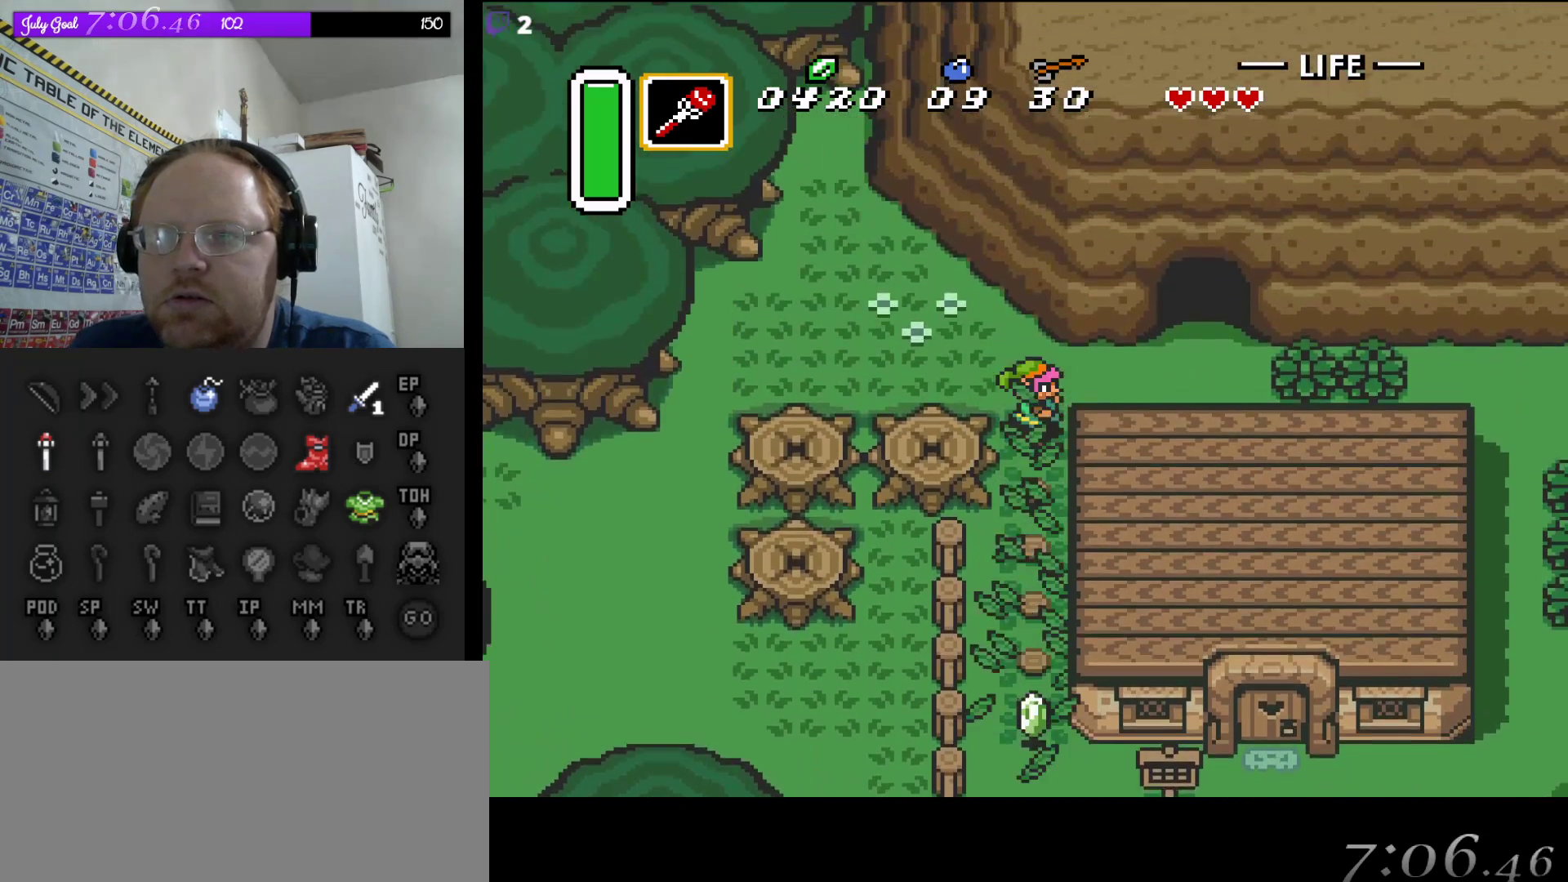
{"buttons": ["DPAD_UP", "DPAD_RIGHT"], "events": [[233, "DPAD_UP", "down"], [267, "DPAD_UP", "up"], [350, "DPAD_UP", "down"], [433, "DPAD_RIGHT", "up"], [500, "DPAD_RIGHT", "down"]]}
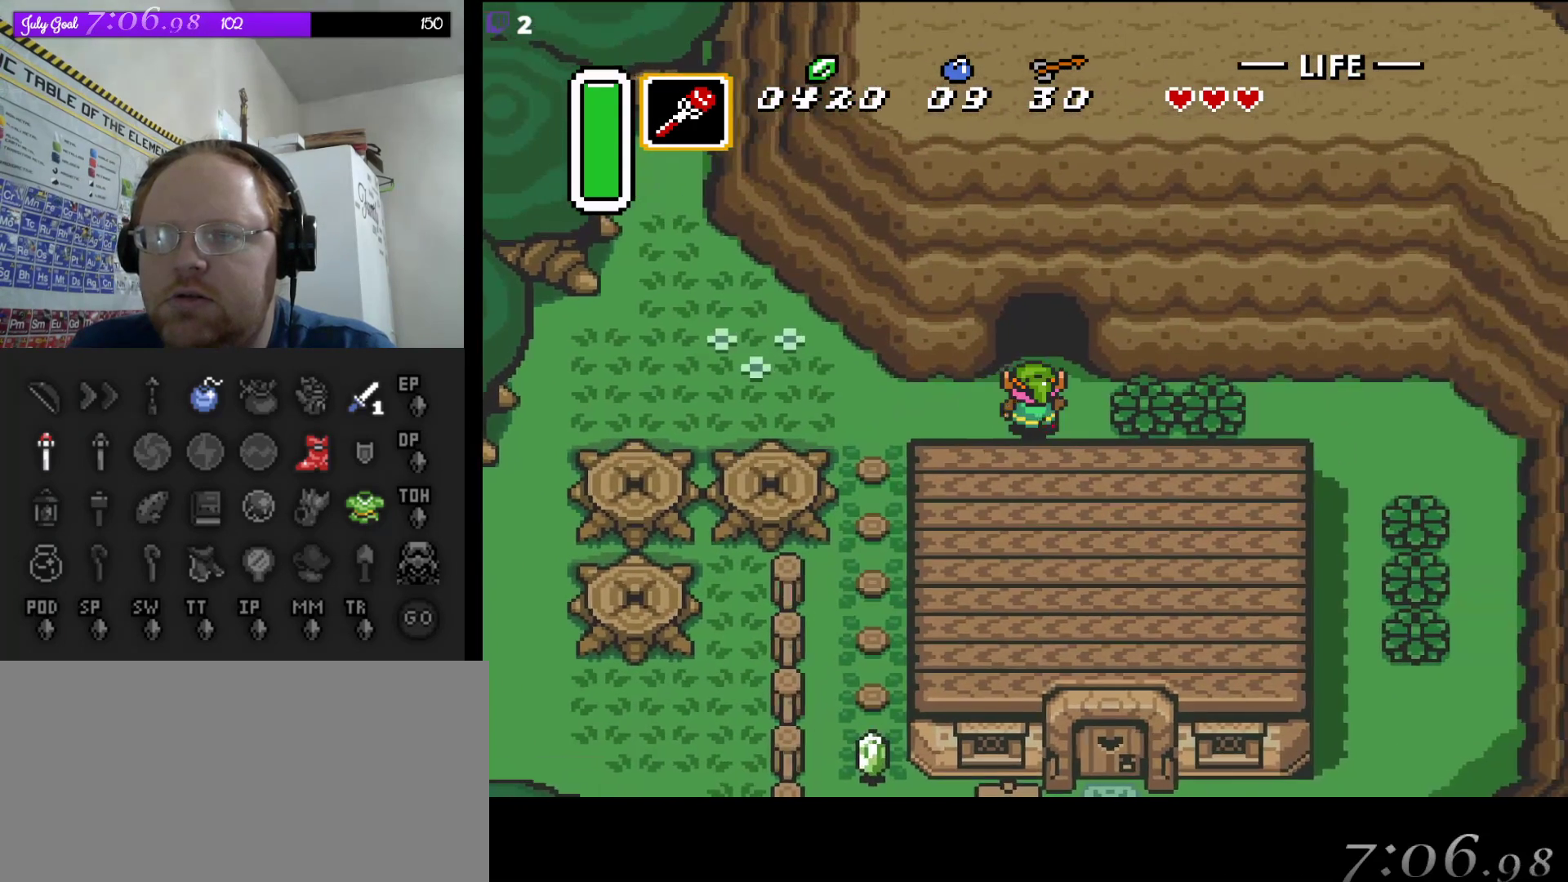
{"buttons": ["DPAD_UP"], "events": [[100, "DPAD_RIGHT", "up"]]}
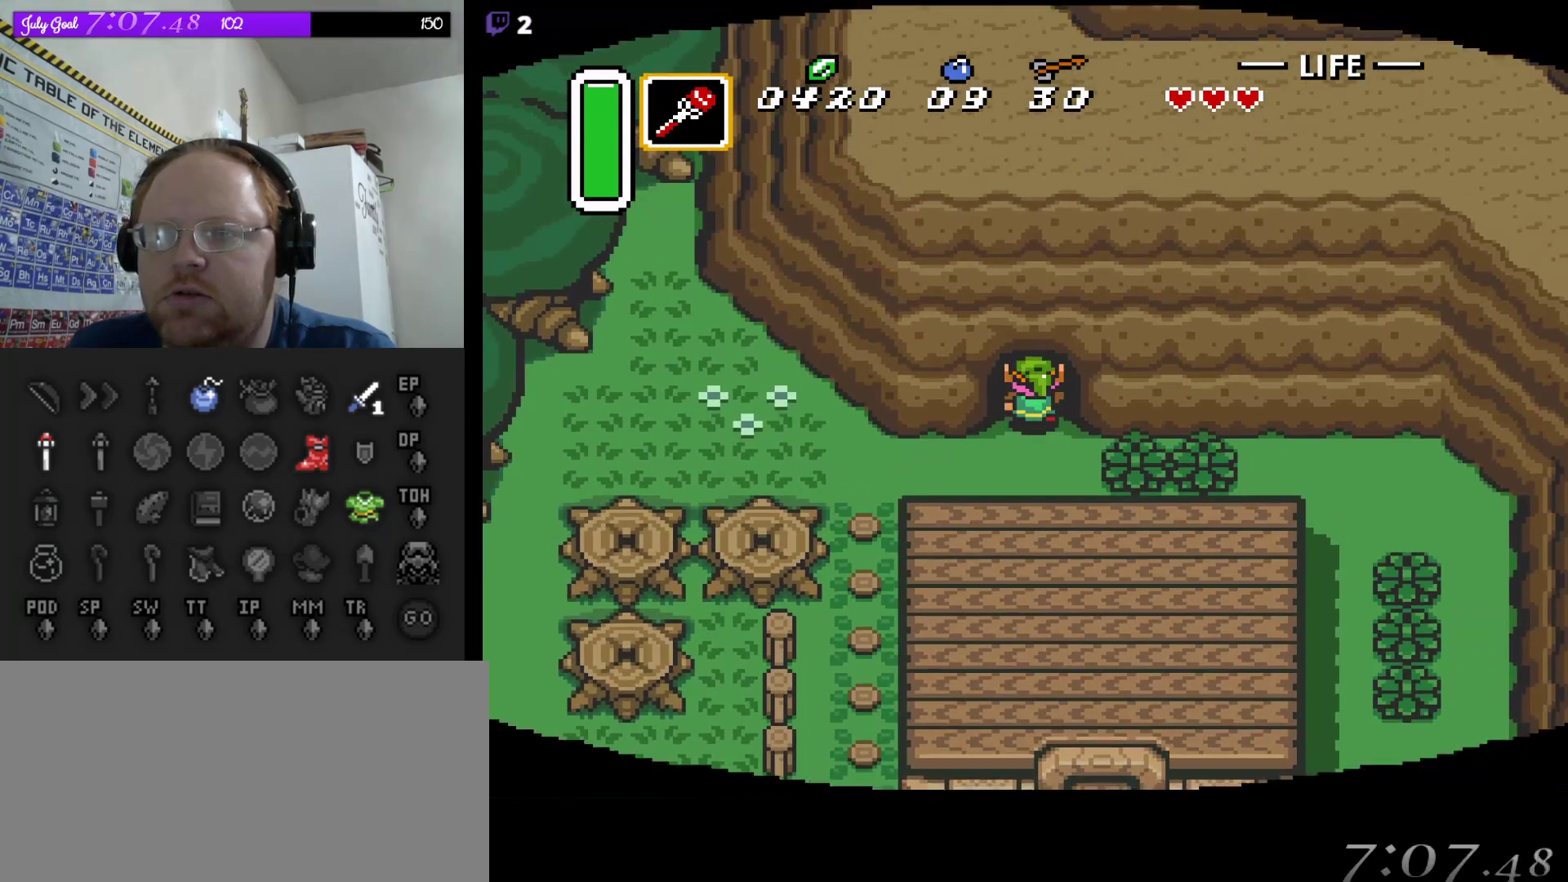
{"buttons": ["DPAD_UP"], "events": []}
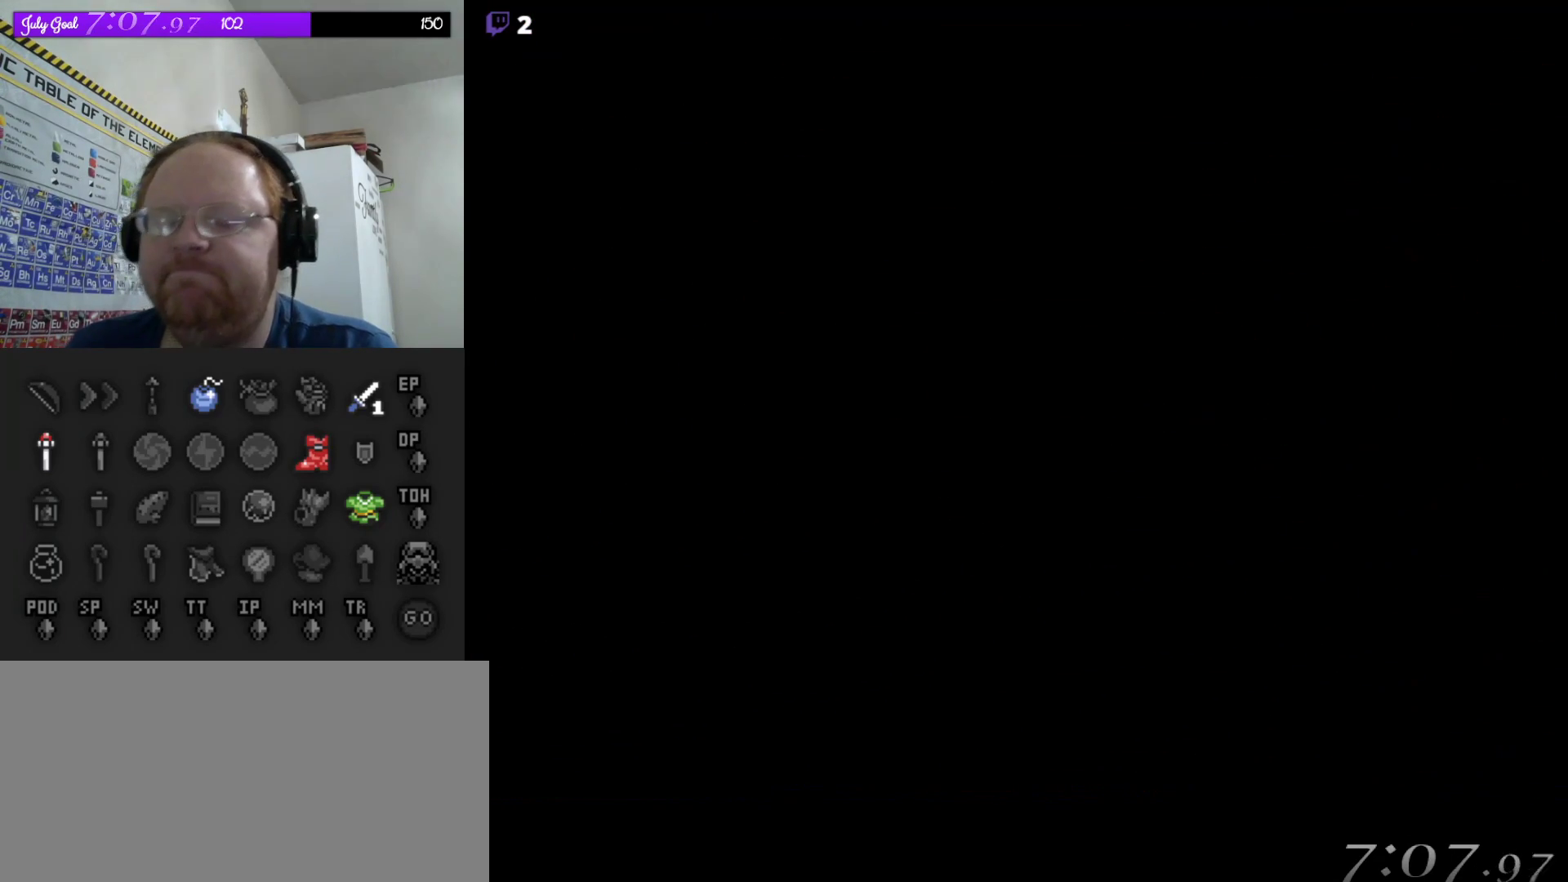
{"buttons": [], "events": [[450, "DPAD_UP", "up"]]}
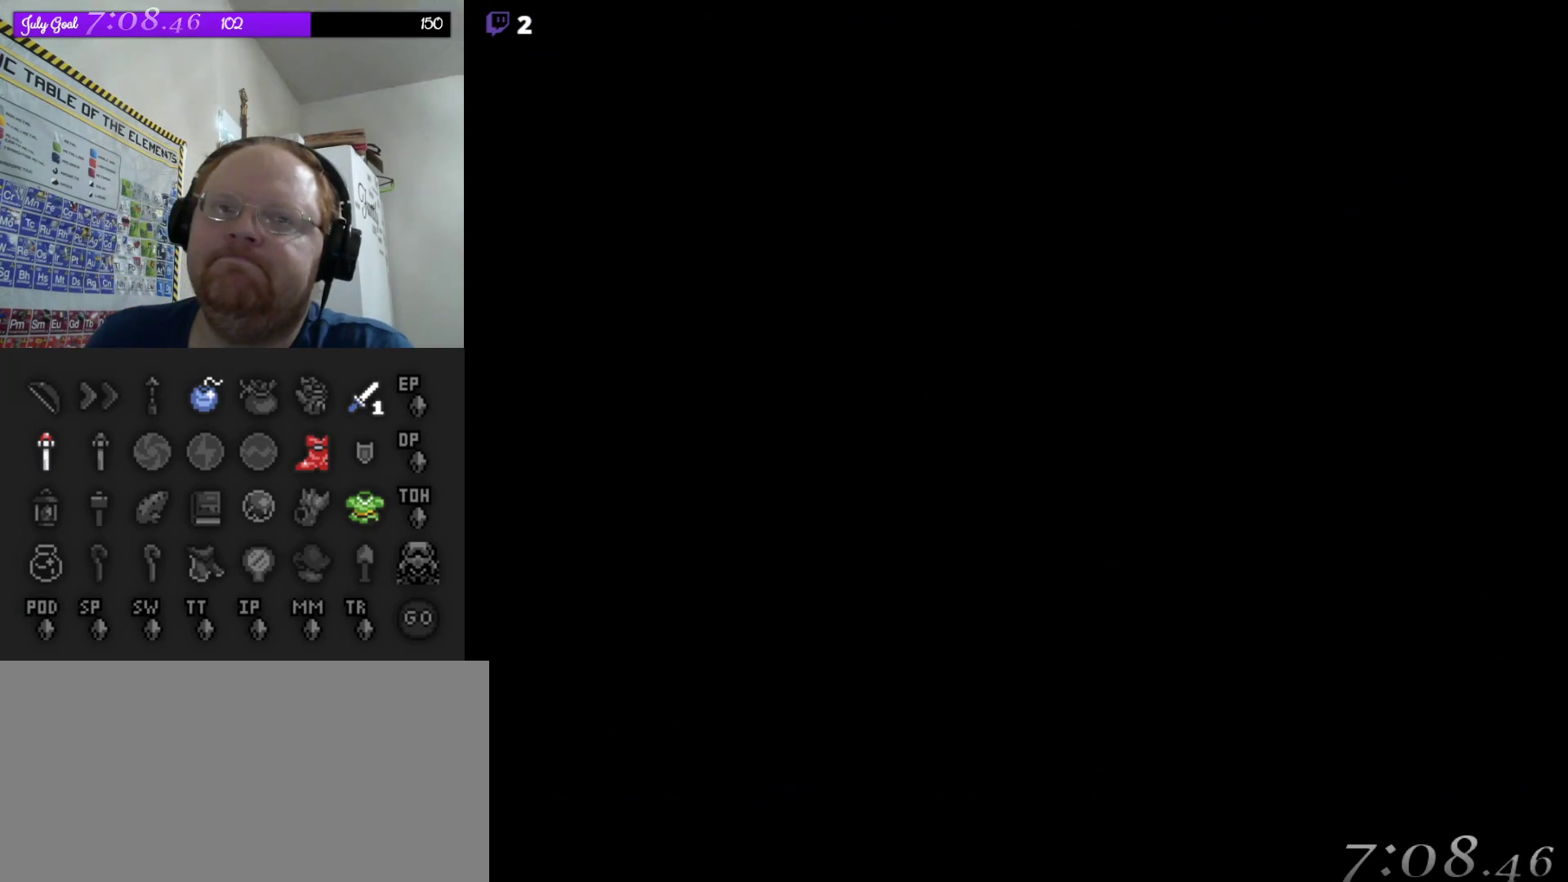
{"buttons": [], "events": []}
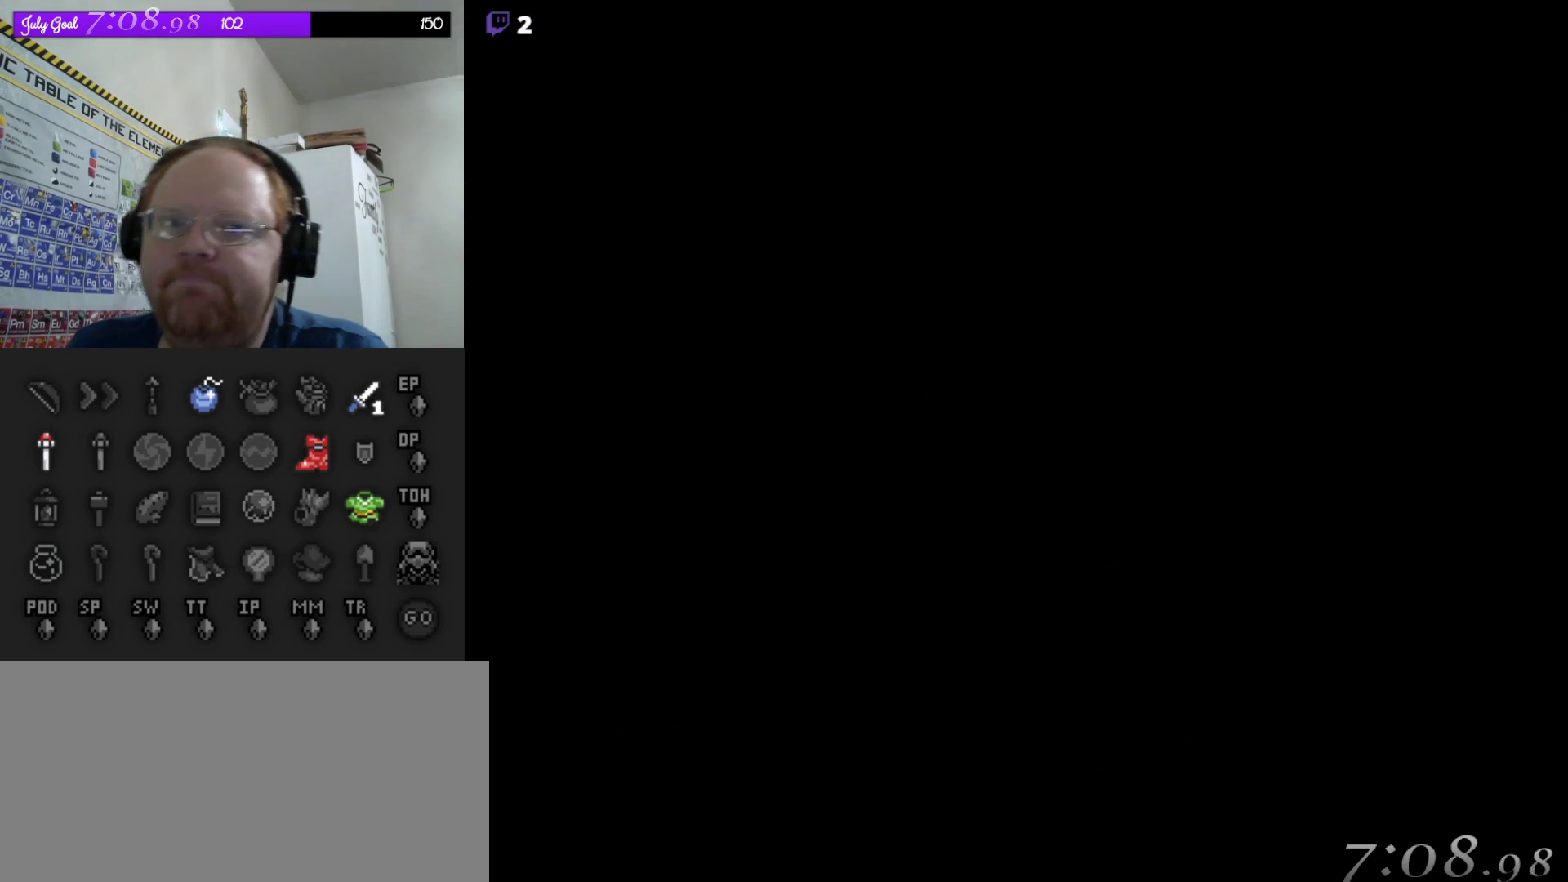
{"buttons": [], "events": []}
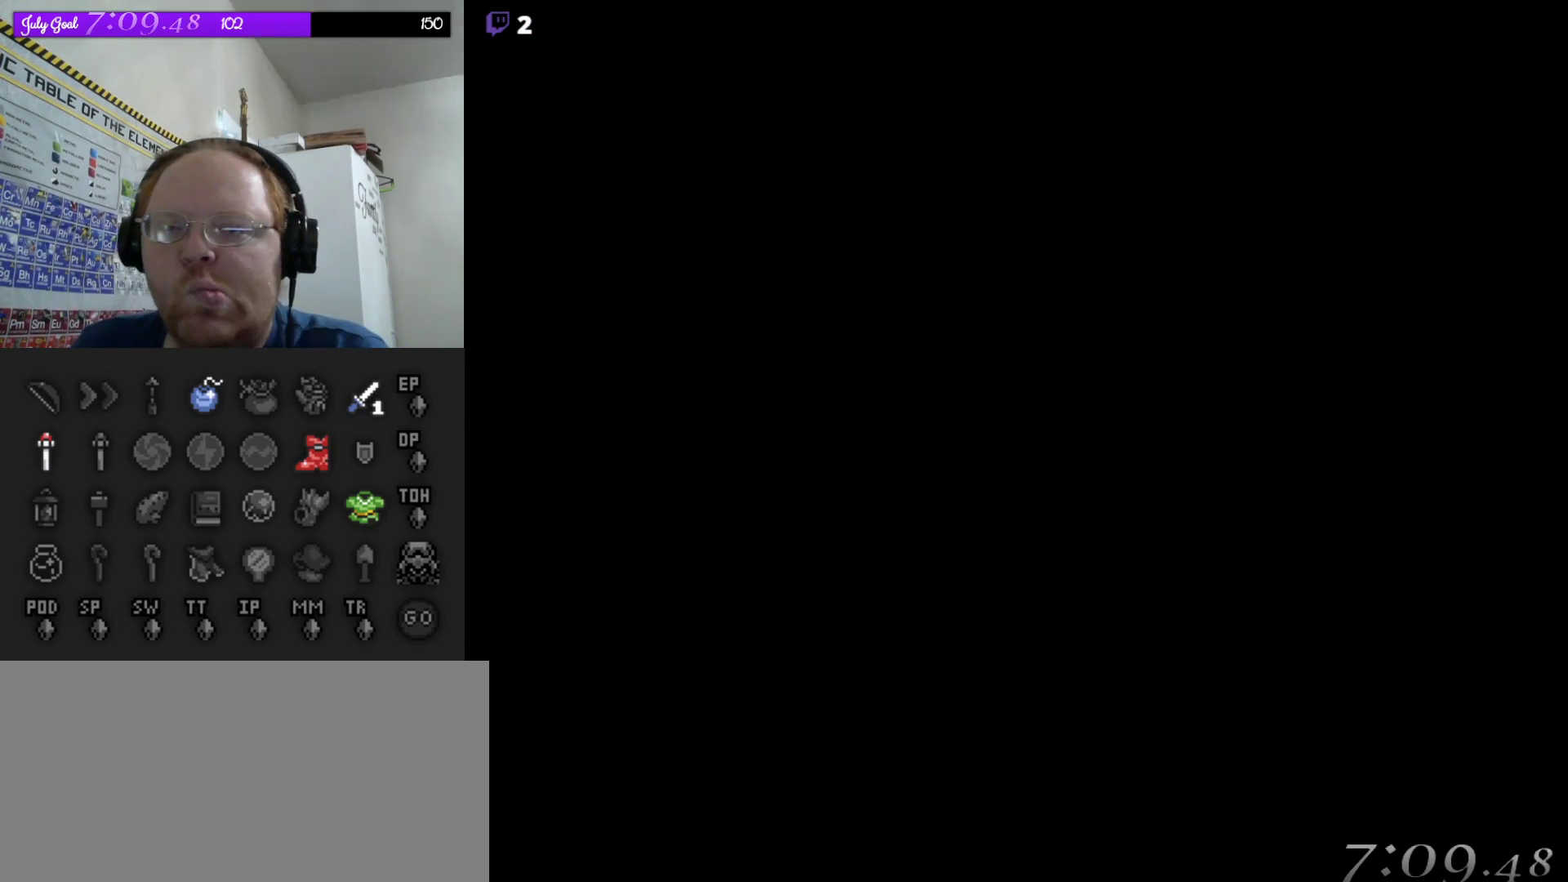
{"buttons": [], "events": []}
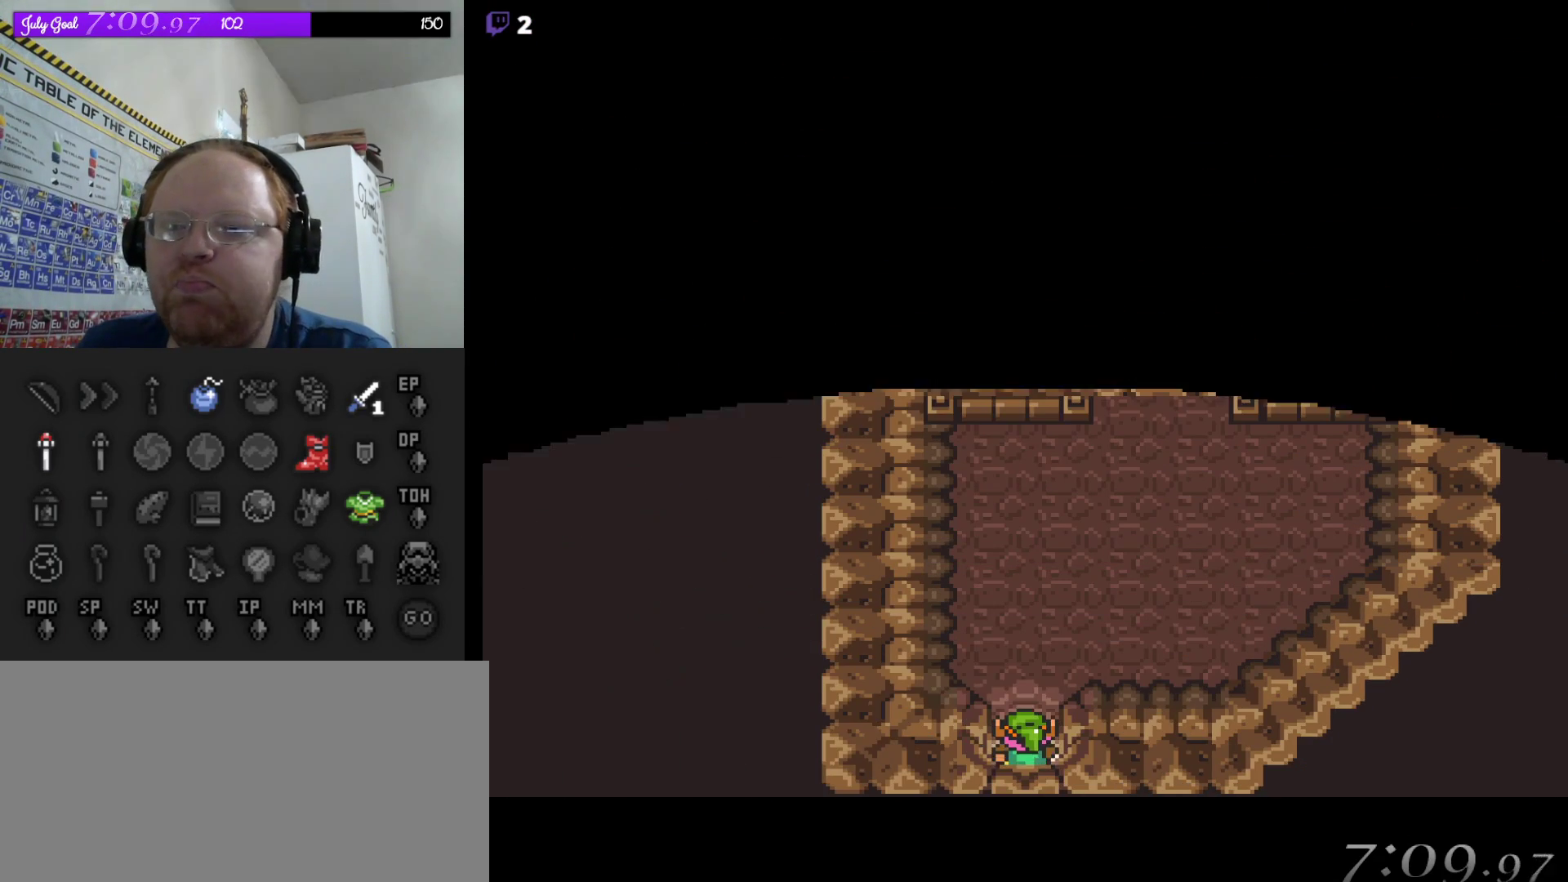
{"buttons": ["DPAD_UP"], "events": [[67, "DPAD_UP", "down"]]}
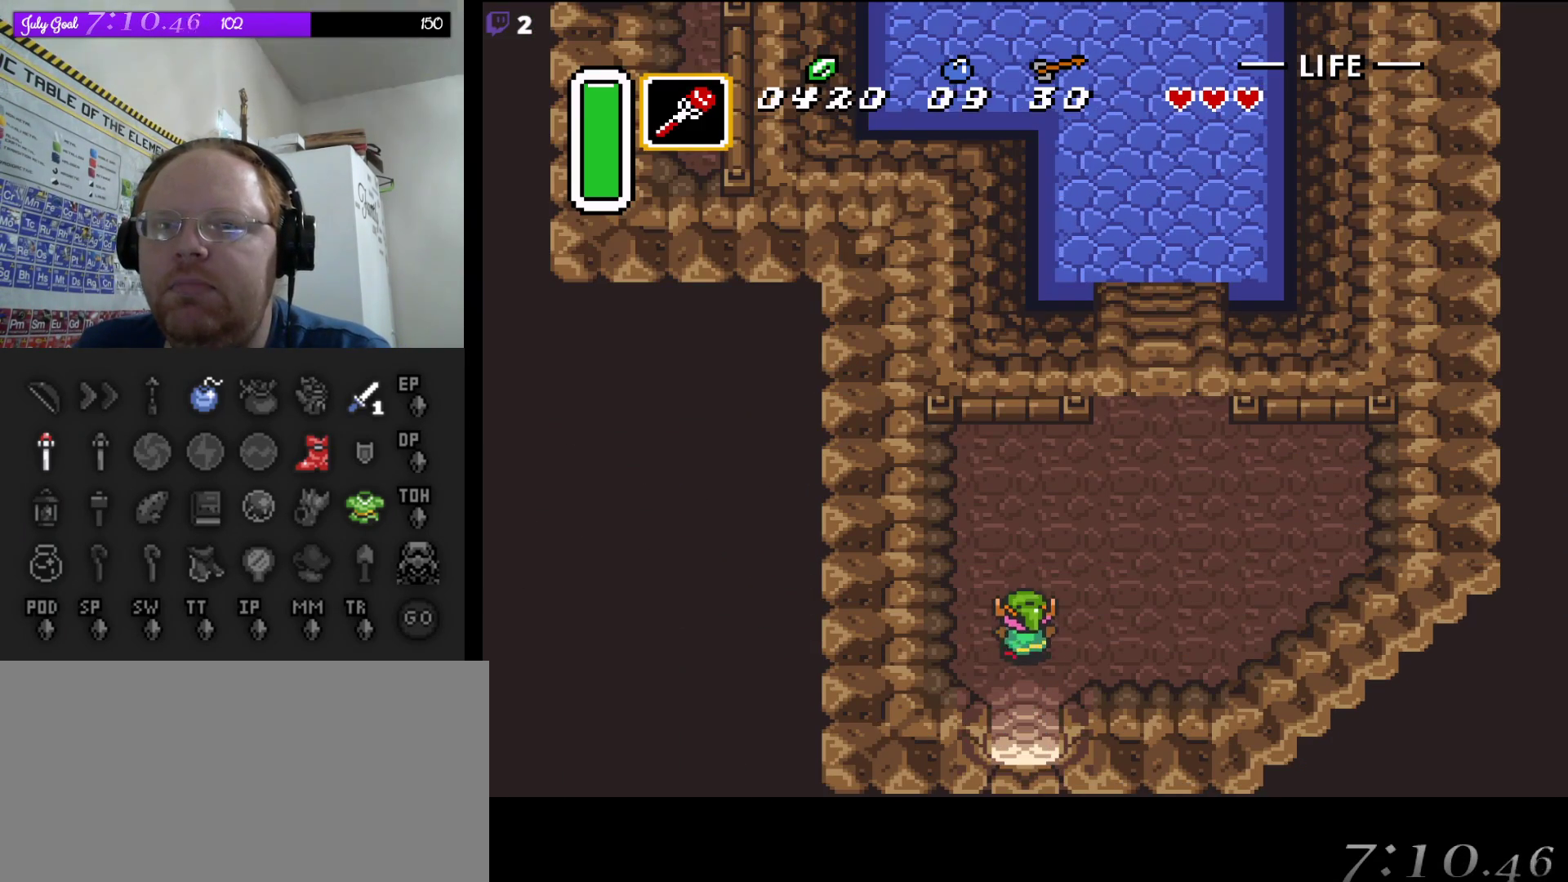
{"buttons": ["DPAD_UP", "DPAD_RIGHT"], "events": [[100, "DPAD_RIGHT", "down"]]}
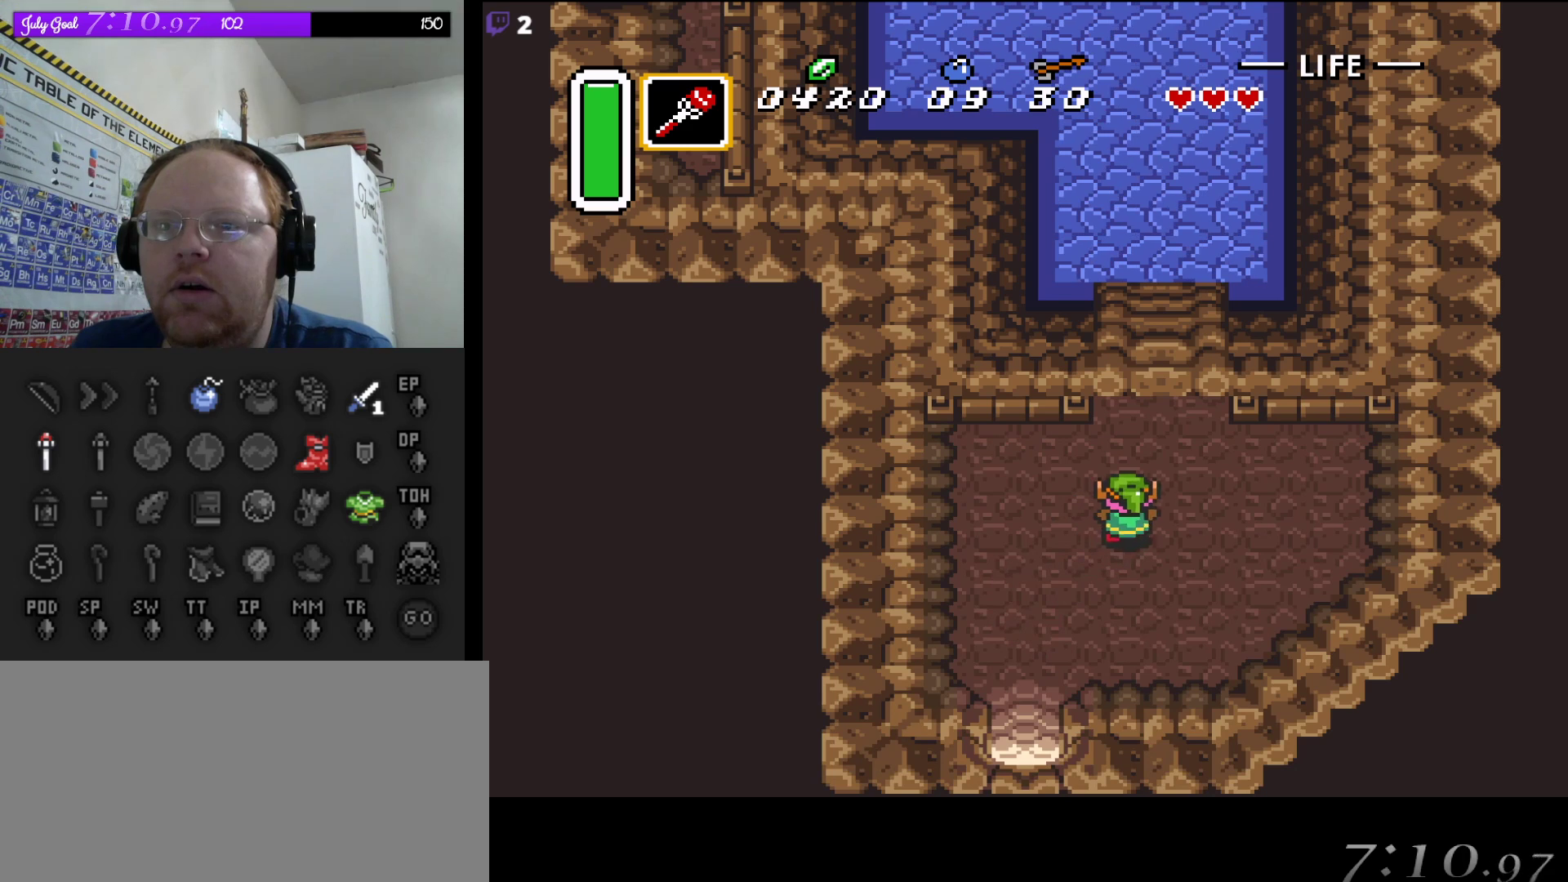
{"buttons": ["DPAD_UP"], "events": [[133, "DPAD_RIGHT", "up"], [250, "DPAD_UP", "up"], [467, "DPAD_UP", "down"]]}
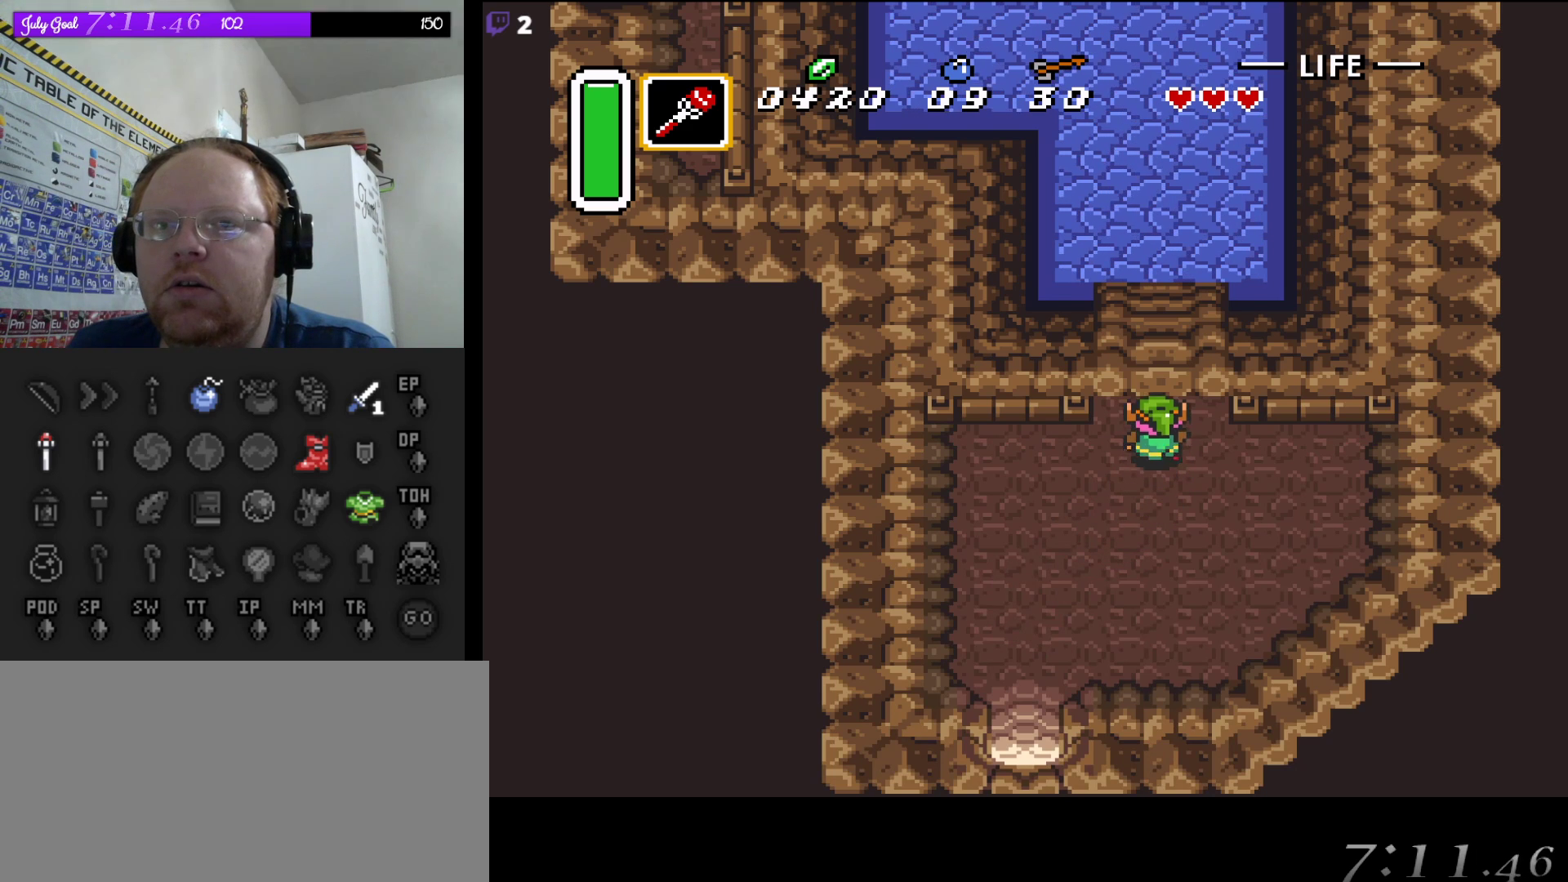
{"buttons": [], "events": [[117, "DPAD_UP", "up"]]}
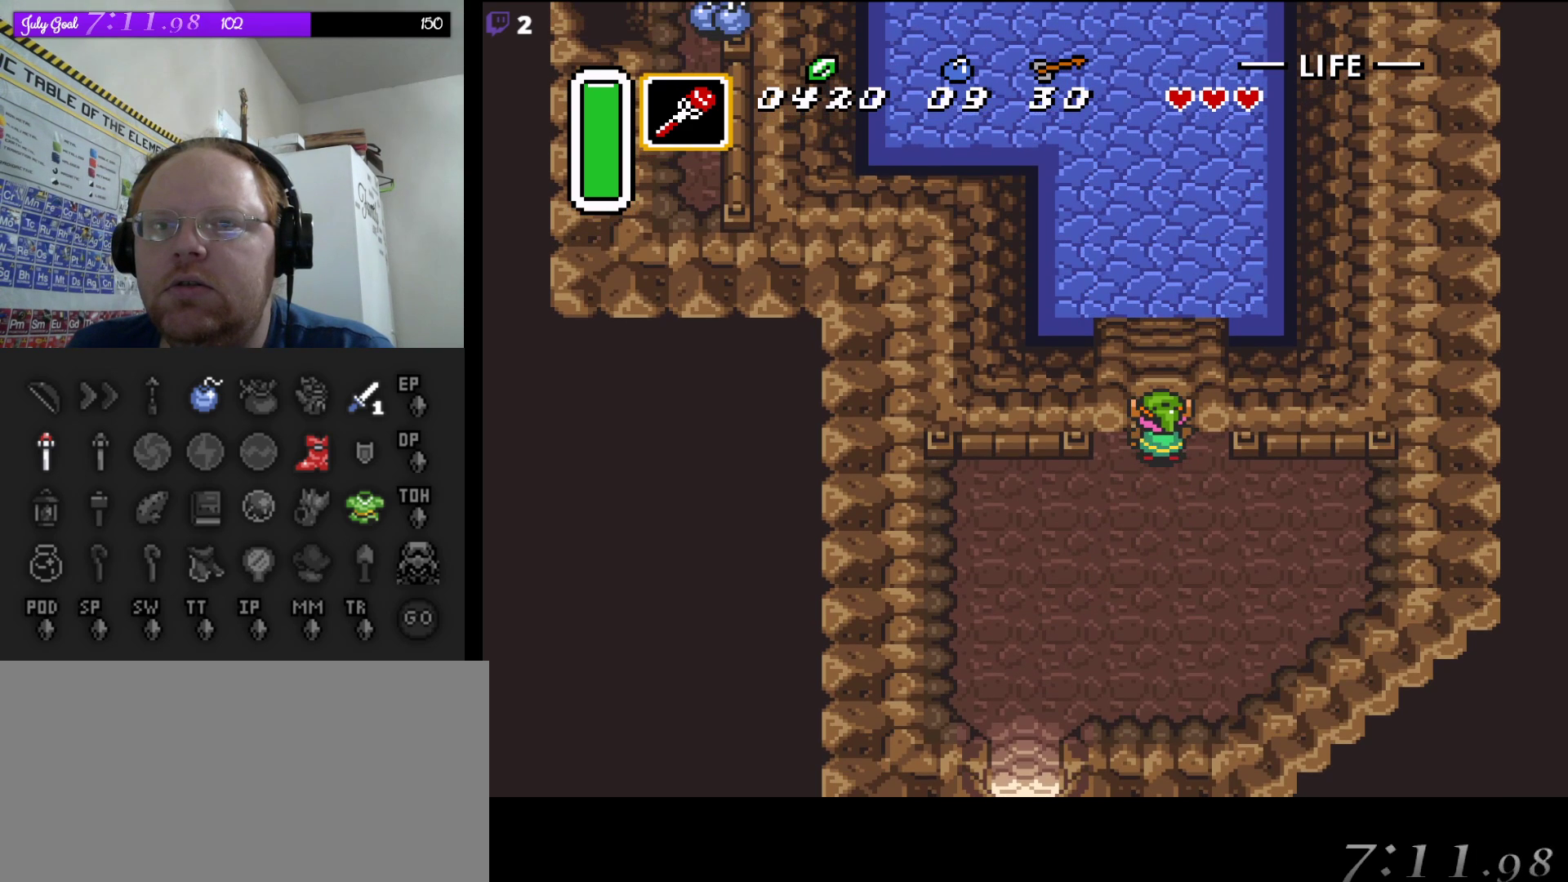
{"buttons": ["DPAD_LEFT"], "events": [[17, "DPAD_DOWN", "down"], [183, "DPAD_LEFT", "down"], [367, "DPAD_DOWN", "up"]]}
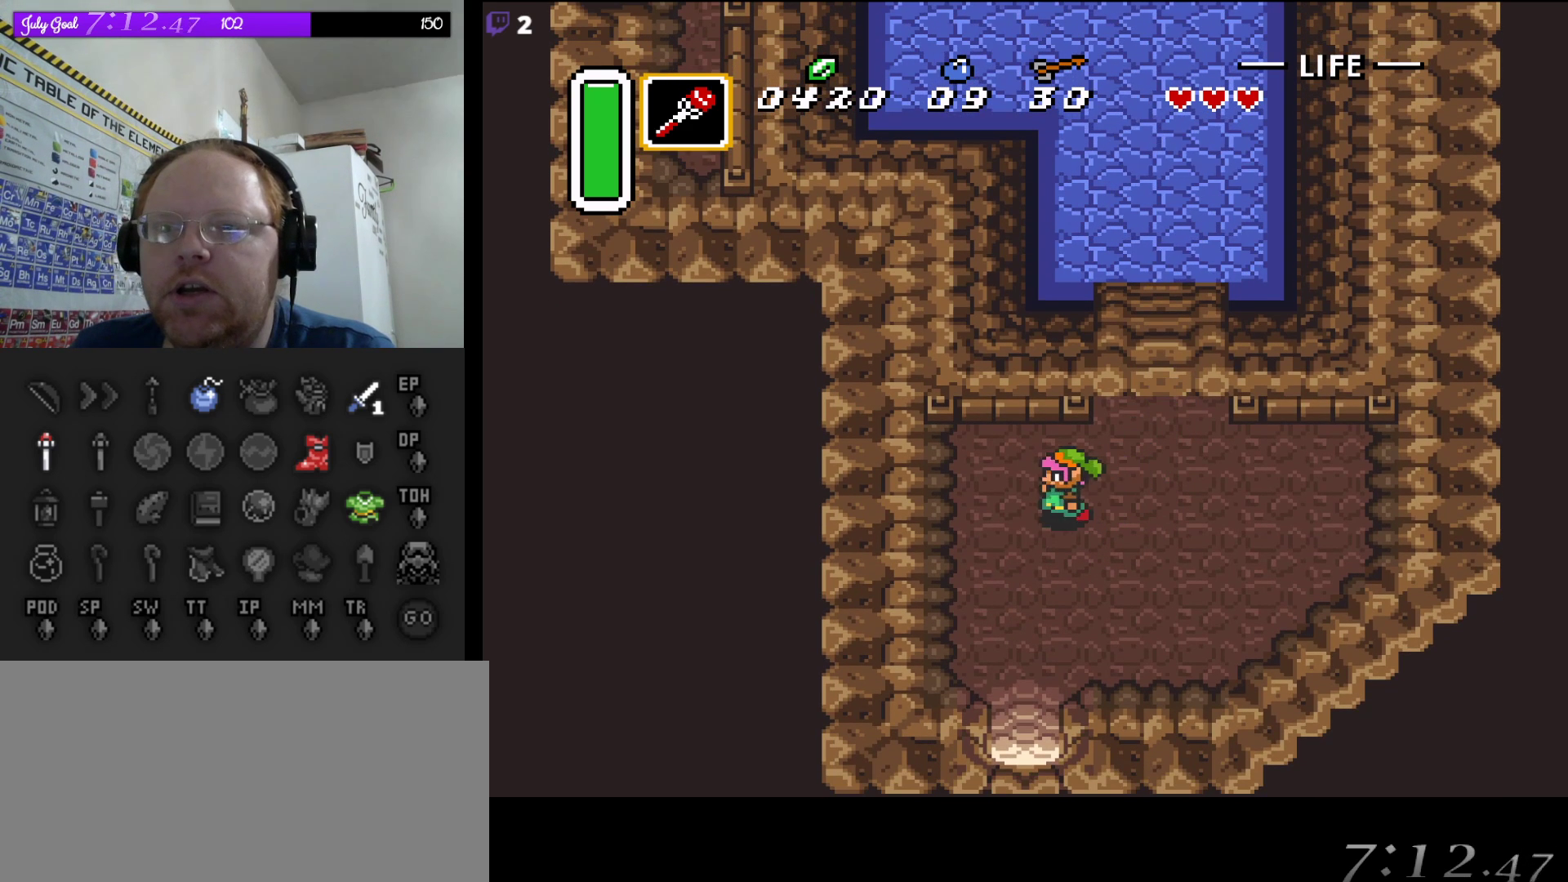
{"buttons": ["DPAD_DOWN"], "events": [[167, "DPAD_LEFT", "up"], [233, "DPAD_DOWN", "down"]]}
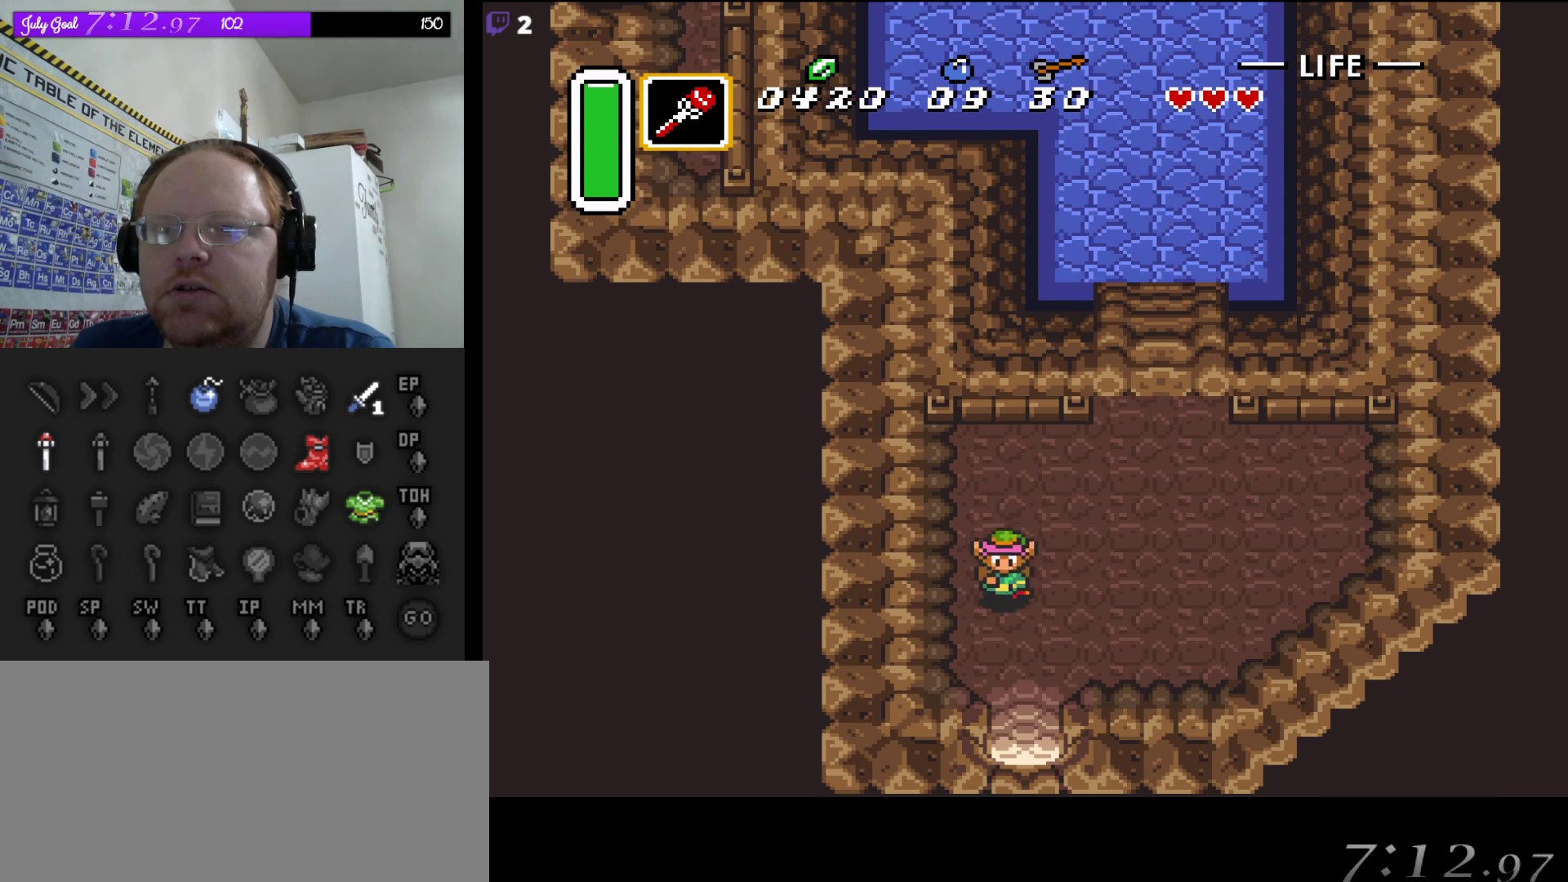
{"buttons": ["DPAD_DOWN"], "events": [[133, "DPAD_RIGHT", "down"], [217, "DPAD_RIGHT", "up"]]}
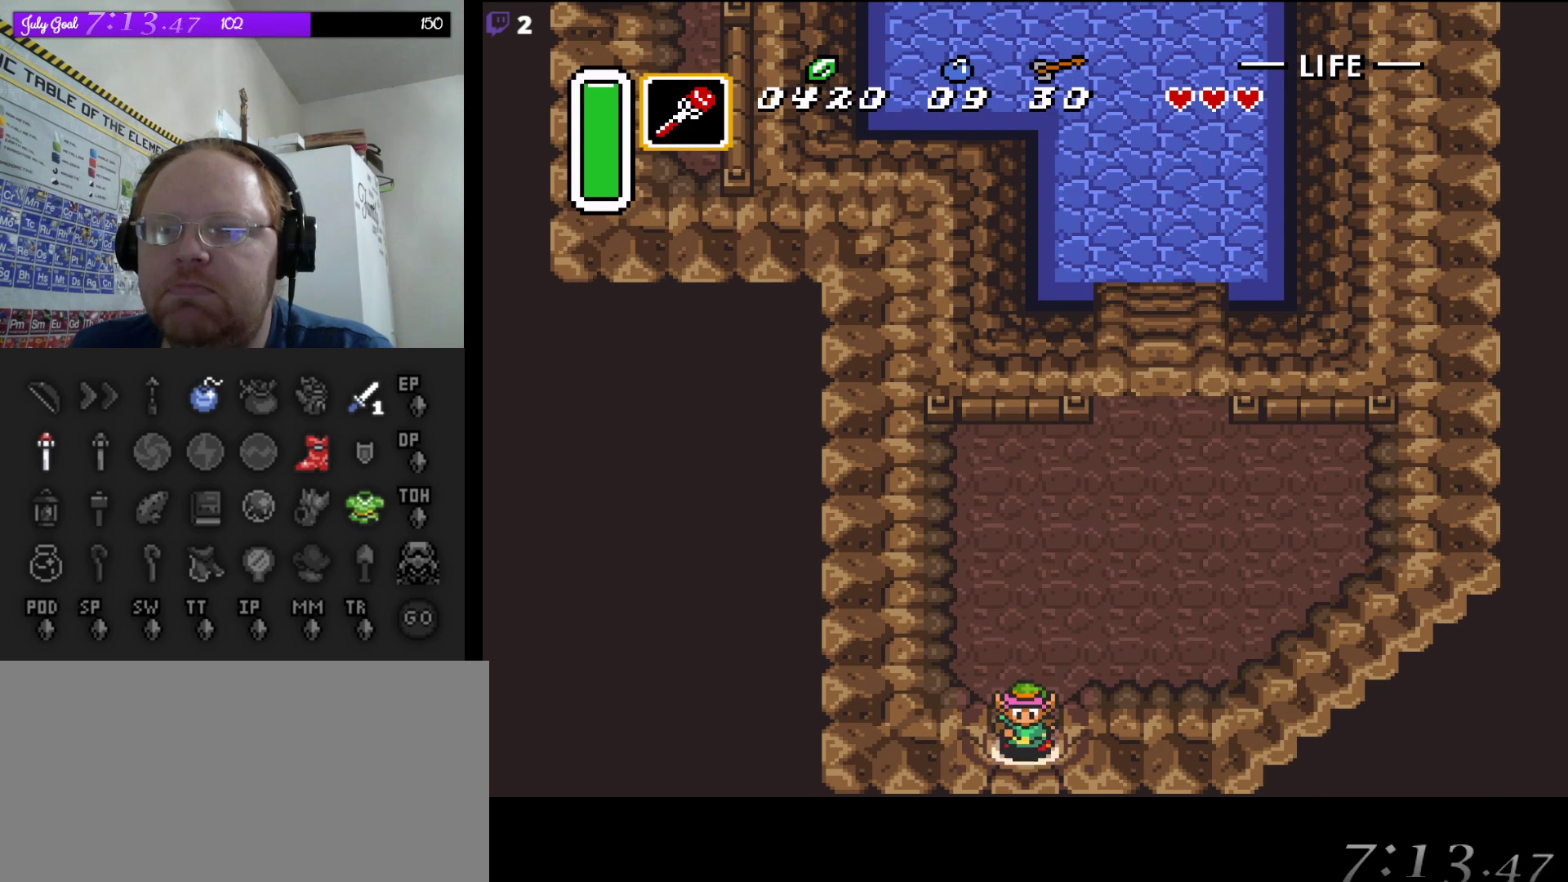
{"buttons": ["DPAD_DOWN"], "events": []}
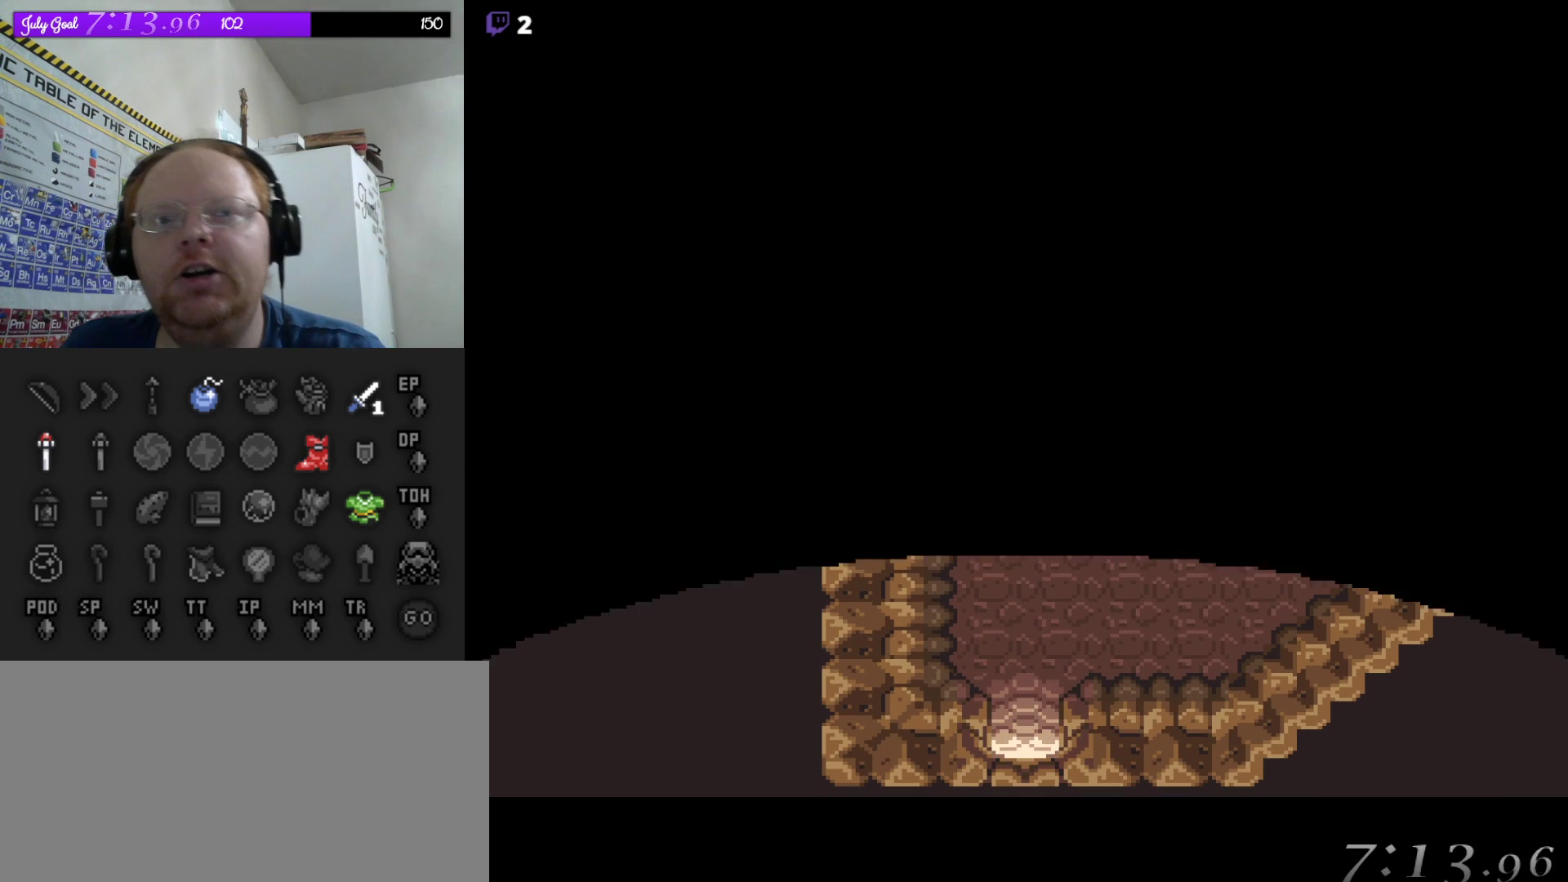
{"buttons": [], "events": [[167, "DPAD_DOWN", "up"]]}
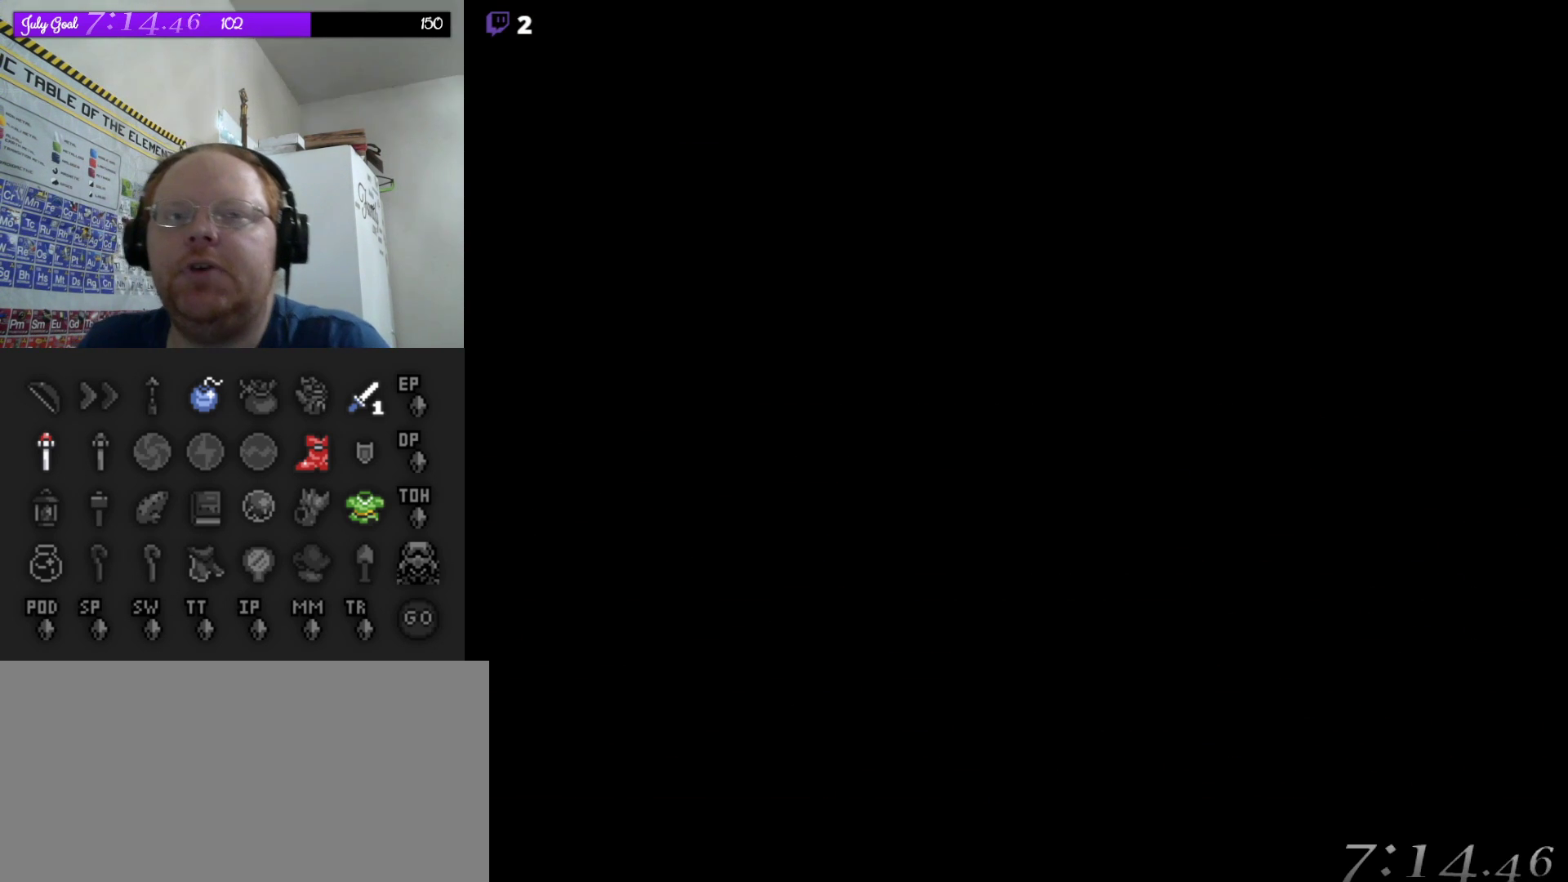
{"buttons": [], "events": []}
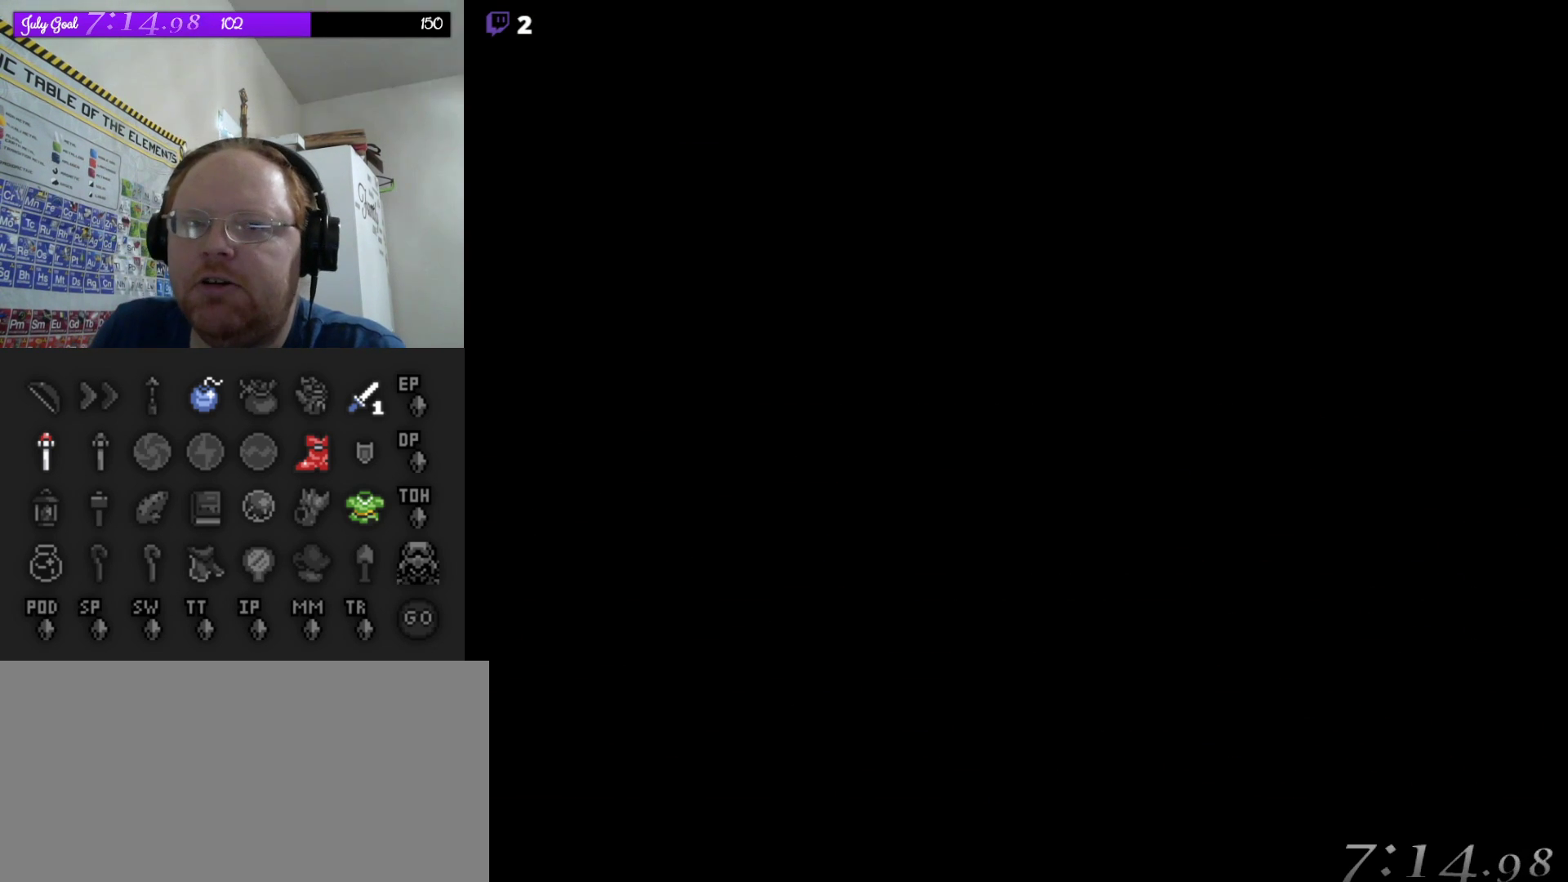
{"buttons": [], "events": []}